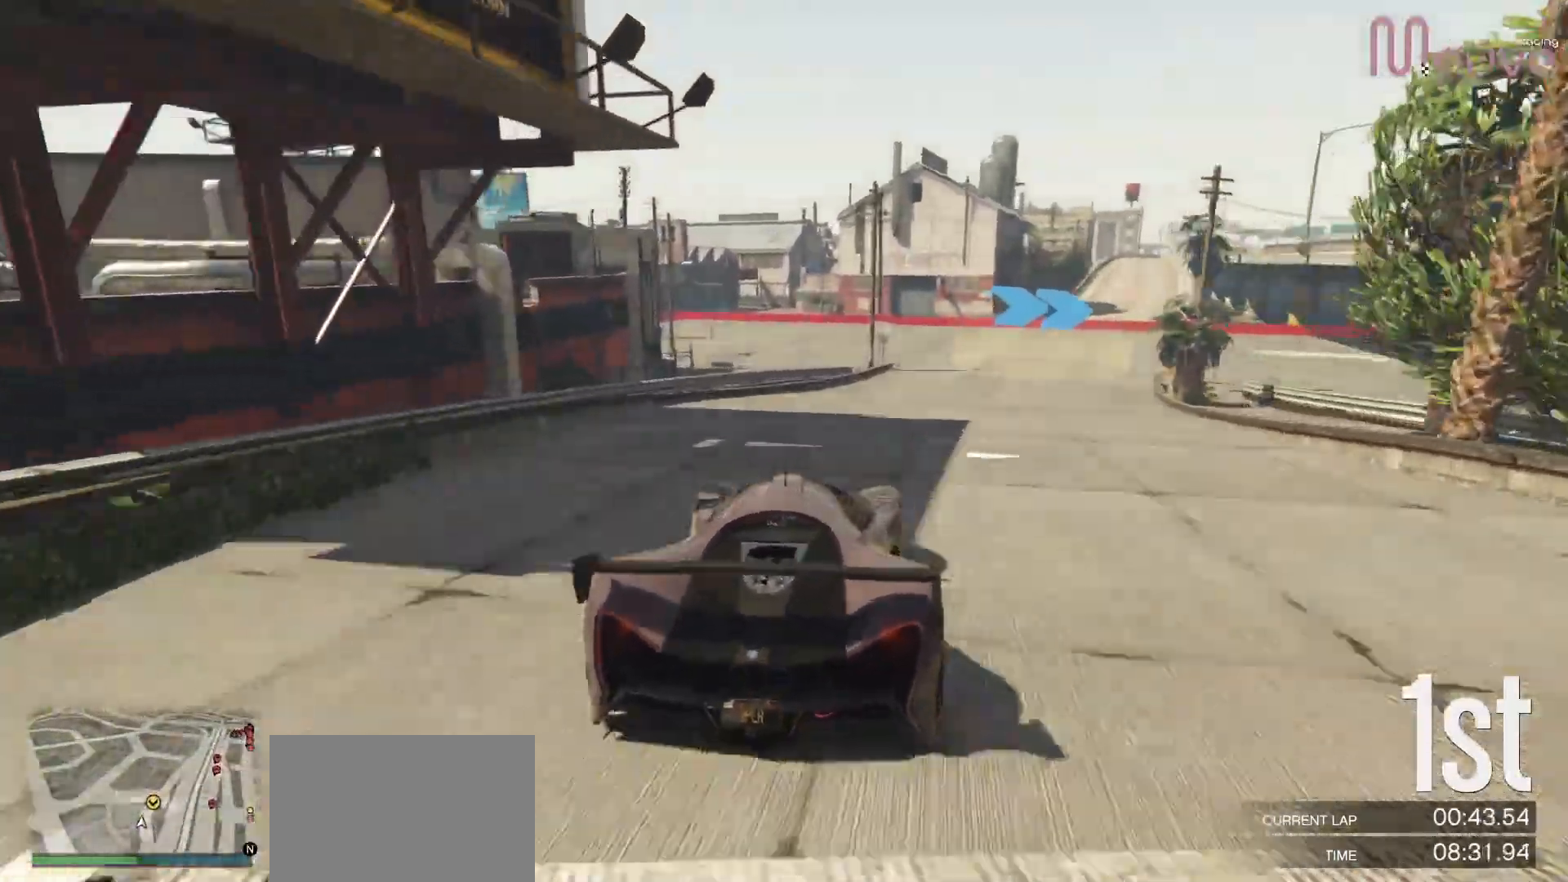
Gameplay with a controller (Xbox layout); each line is a JSON object with the inputs held at the frame after it. "events" lists button and stick changes between this image and that frame as [ms after this image, input, new state], when the widget could be followed in between. Not read: DPAD_DOWN.
{"buttons": [], "left_stick": "right", "right_stick": "center", "events": [[117, "R2", "up"], [217, "L2", "down"], [333, "L2", "up"]]}
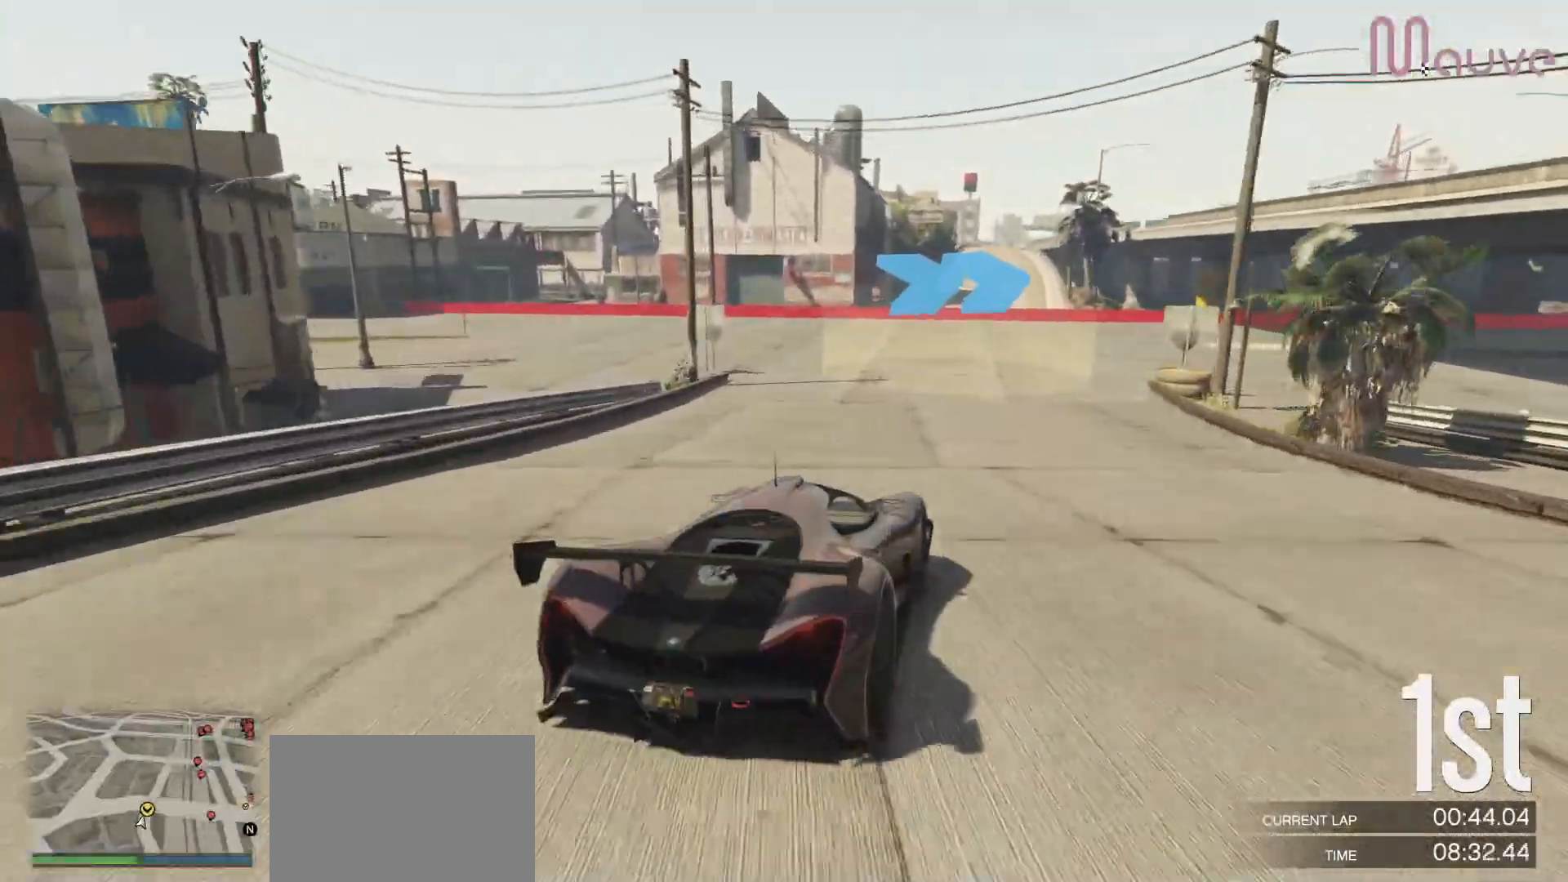
{"buttons": ["R2"], "left_stick": "center", "right_stick": "center", "events": [[183, "left_stick", "center"], [200, "R2", "down"], [250, "left_stick", "right"], [483, "left_stick", "center"]]}
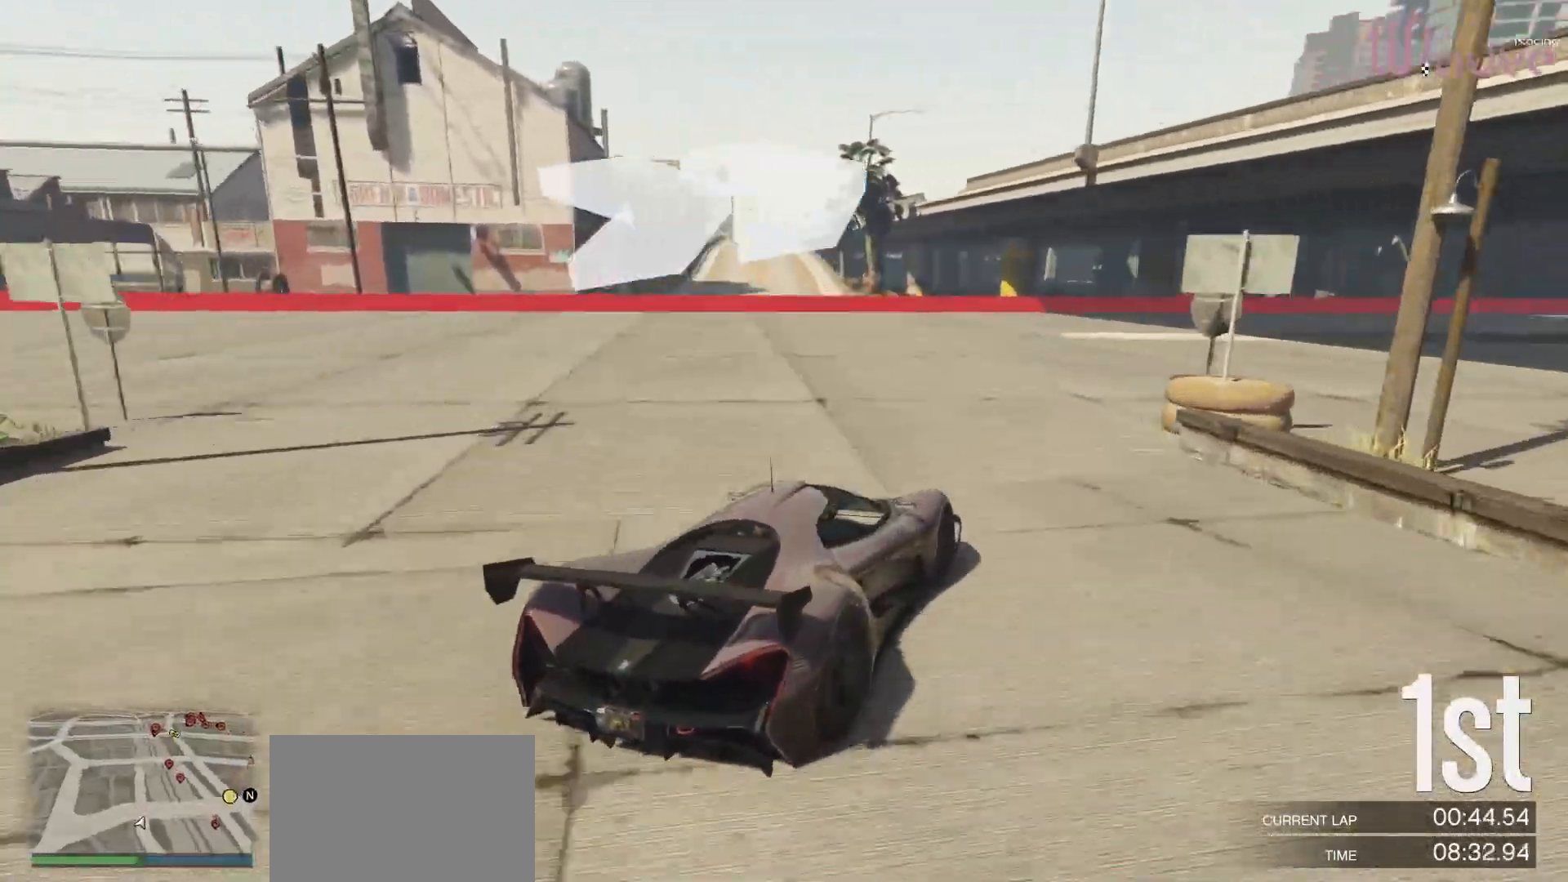
{"buttons": ["R2"], "left_stick": "center", "right_stick": "center", "events": [[17, "left_stick", "right"], [483, "left_stick", "center"]]}
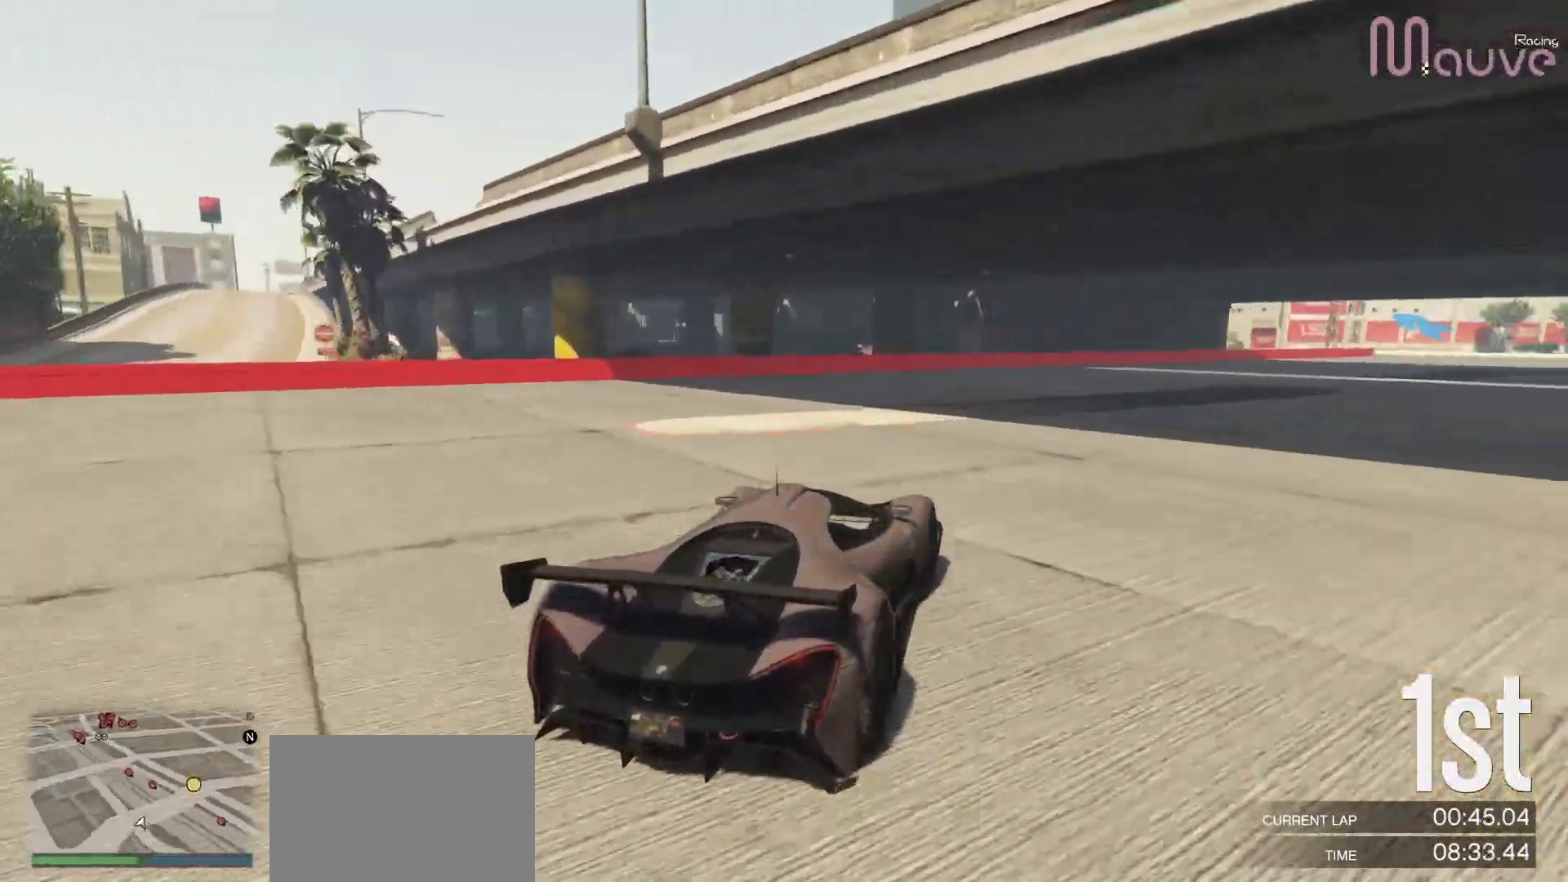
{"buttons": ["R2"], "left_stick": "right", "right_stick": "center", "events": [[17, "left_stick", "right"]]}
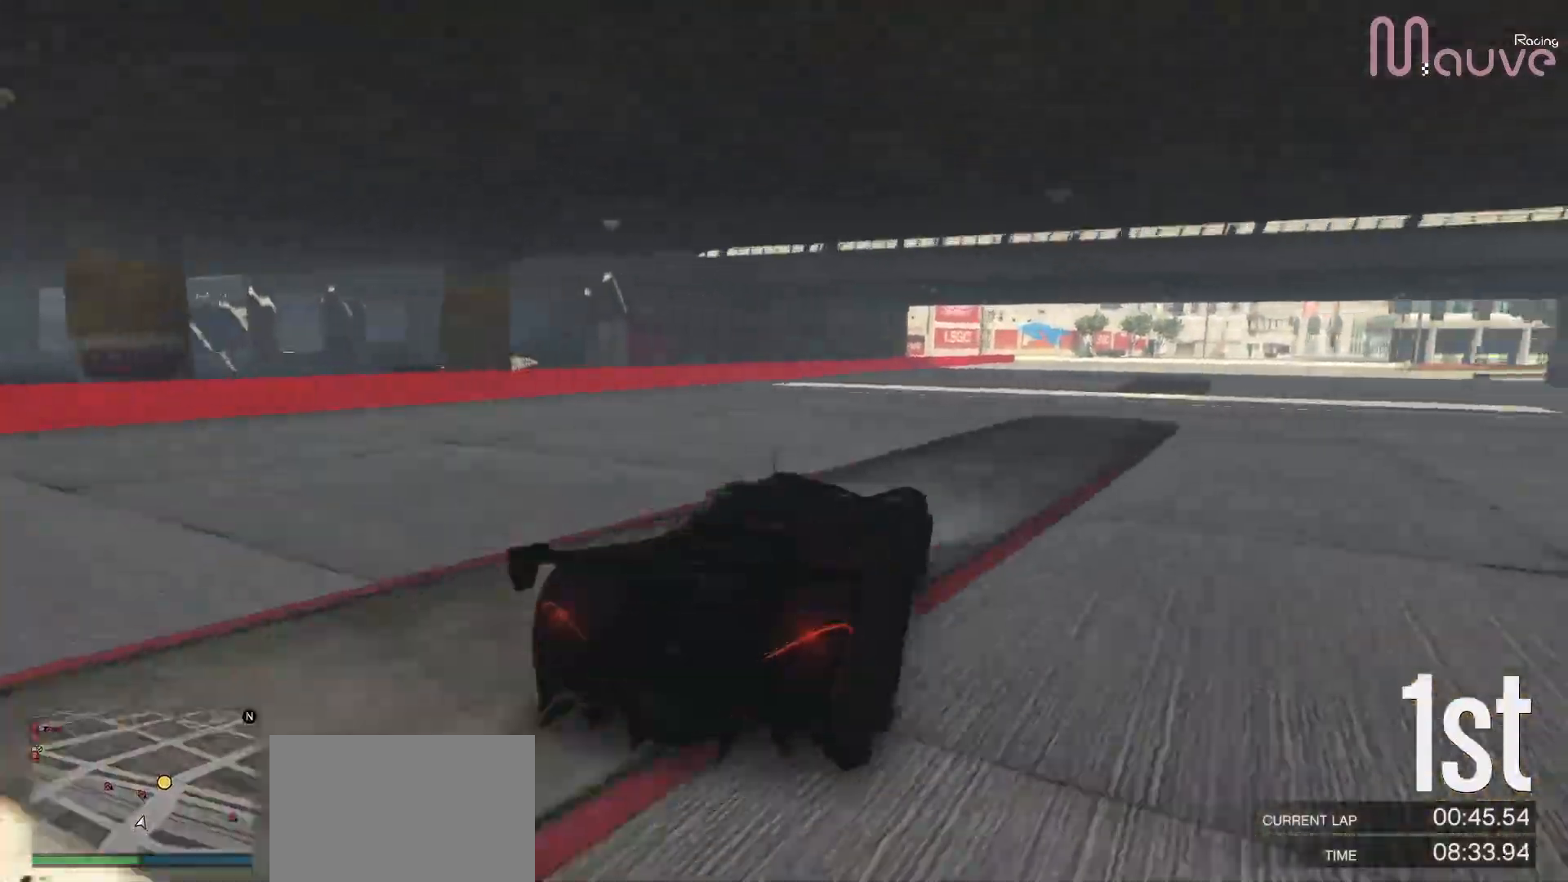
{"buttons": ["R2"], "left_stick": "right", "right_stick": "center", "events": [[267, "left_stick", "center"], [333, "left_stick", "right"]]}
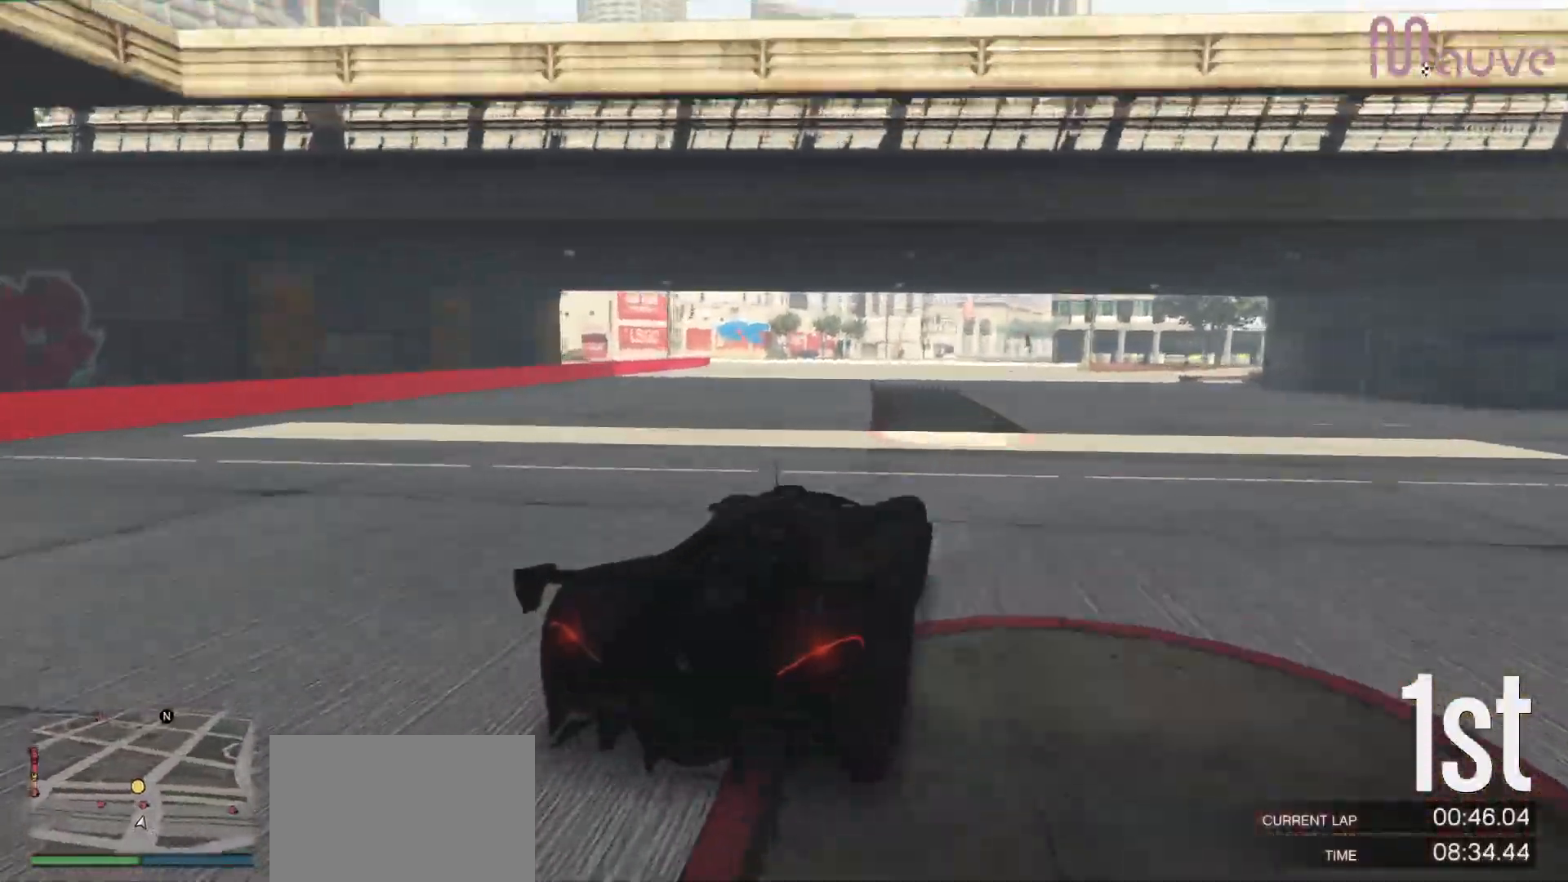
{"buttons": ["R2"], "left_stick": "center", "right_stick": "center", "events": [[33, "left_stick", "center"], [250, "left_stick", "left"], [450, "left_stick", "center"]]}
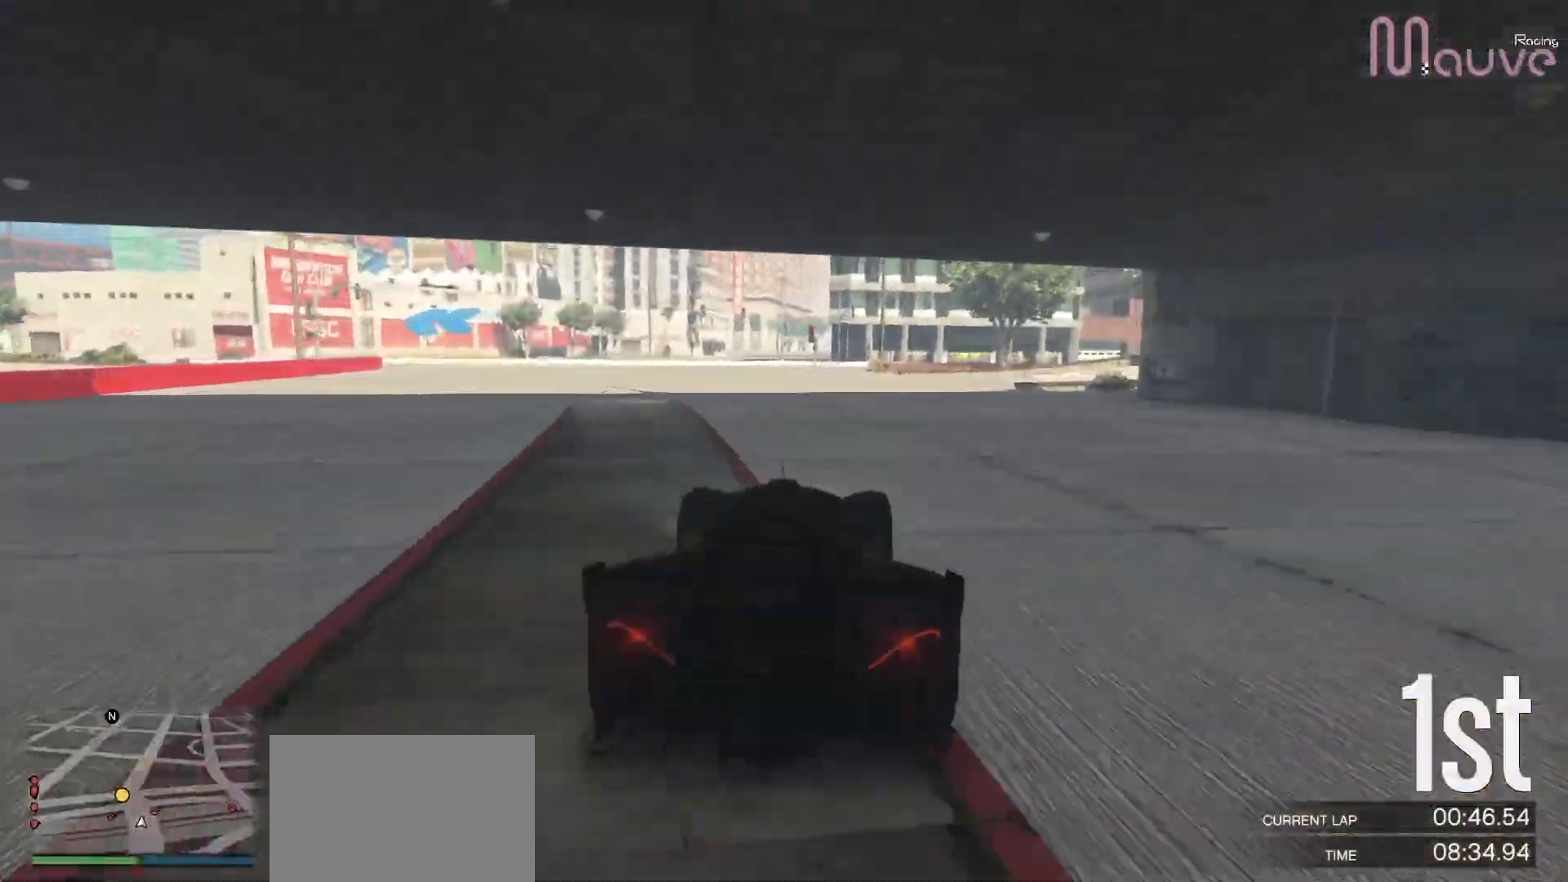
{"buttons": ["R2"], "left_stick": "center", "right_stick": "center", "events": [[17, "left_stick", "left"], [200, "left_stick", "center"], [267, "left_stick", "left"], [433, "left_stick", "center"]]}
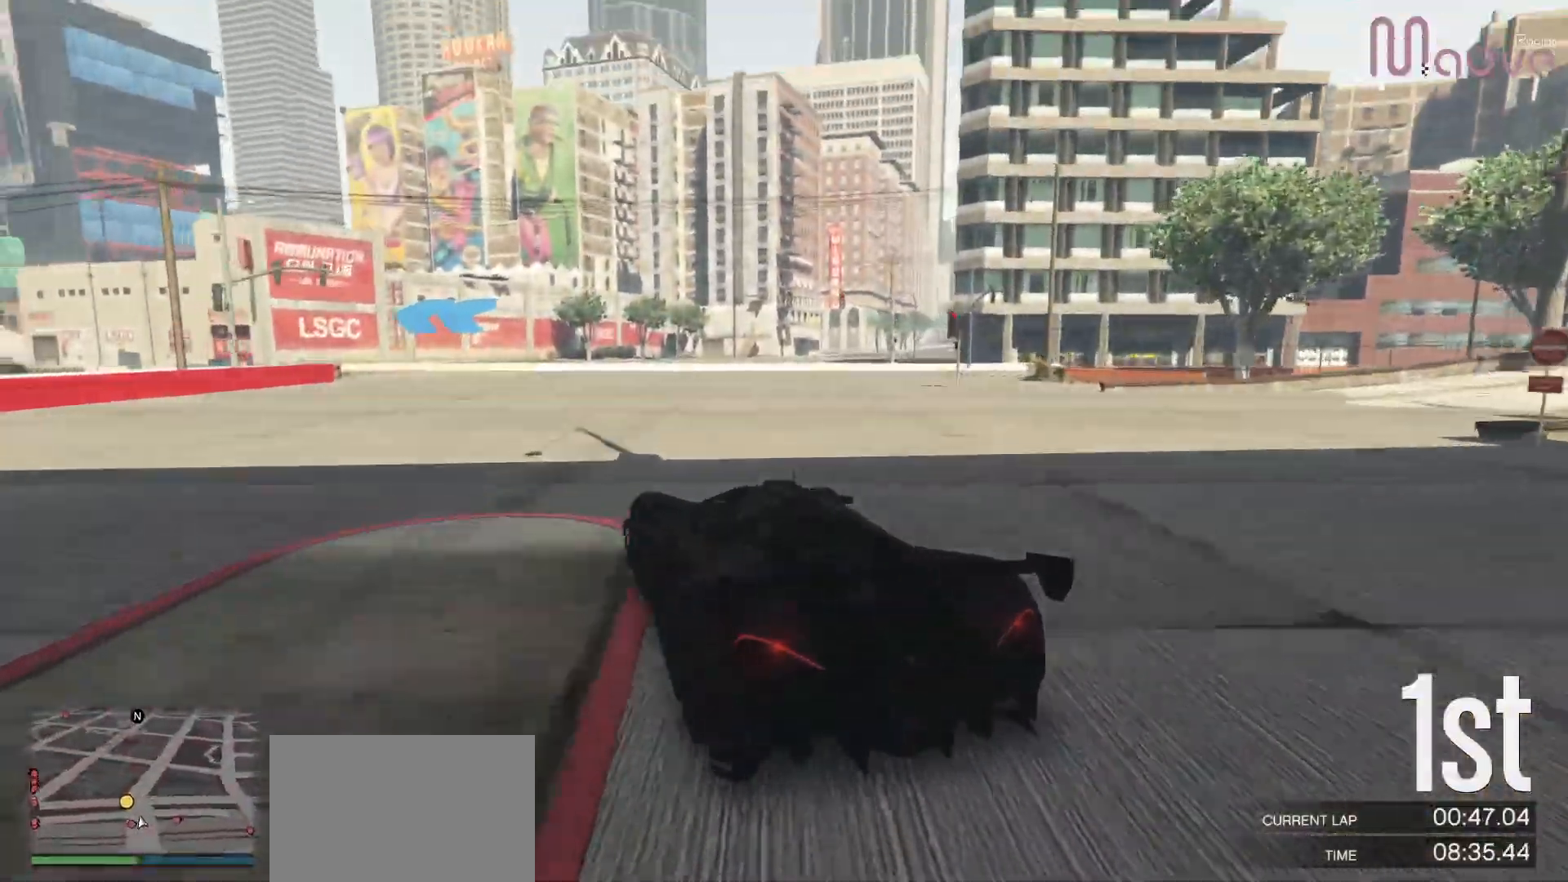
{"buttons": ["R2"], "left_stick": "left", "right_stick": "center", "events": [[167, "left_stick", "left"]]}
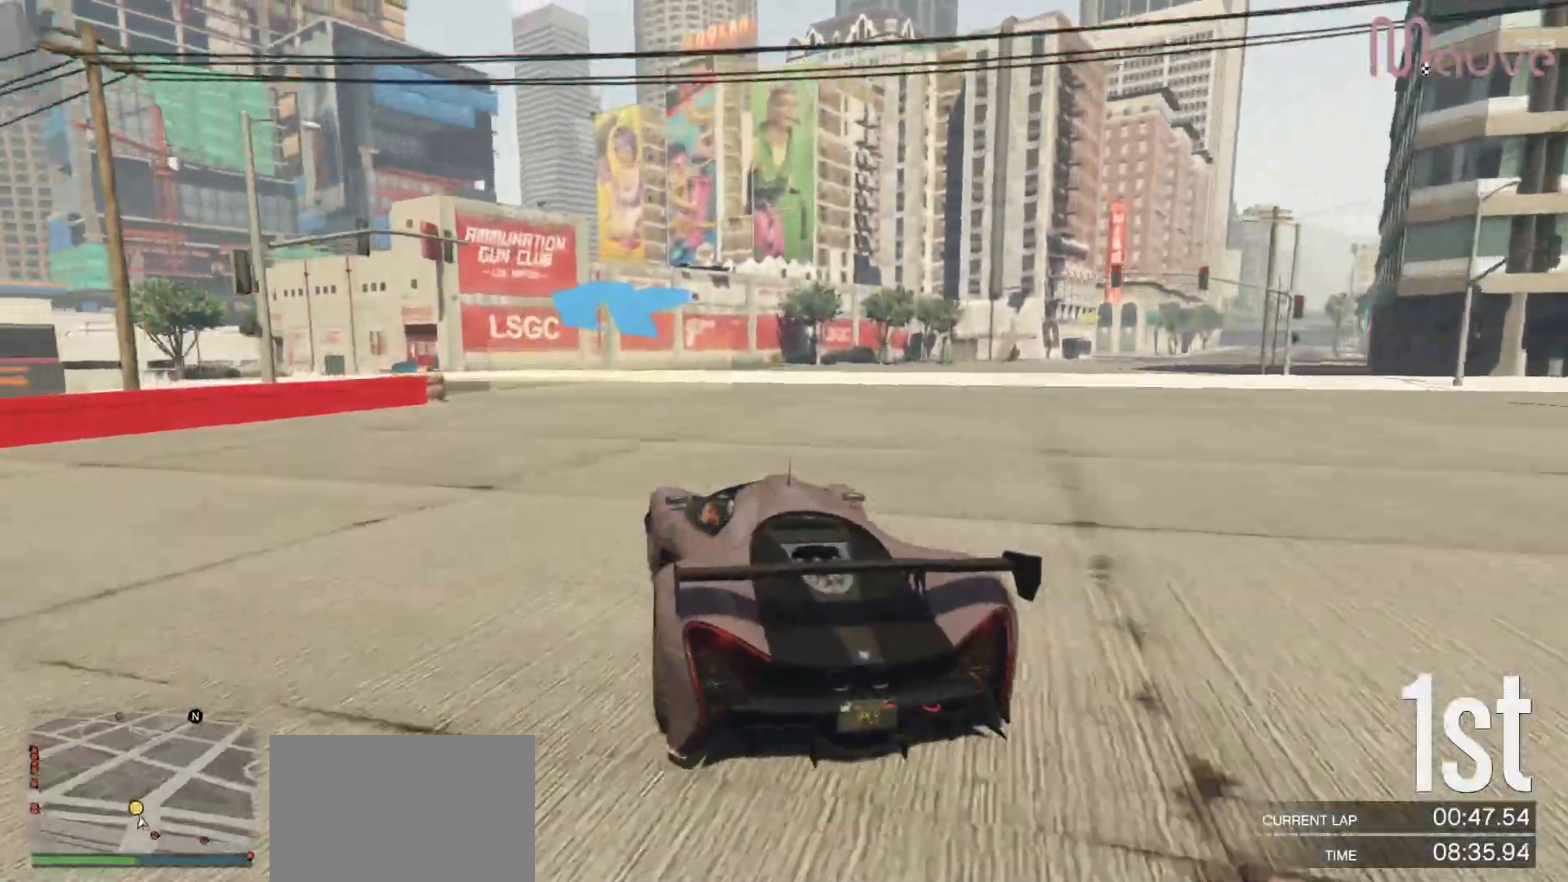
{"buttons": ["R2"], "left_stick": "left", "right_stick": "center", "events": [[67, "left_stick", "center"], [133, "left_stick", "left"], [283, "left_stick", "center"], [367, "left_stick", "left"]]}
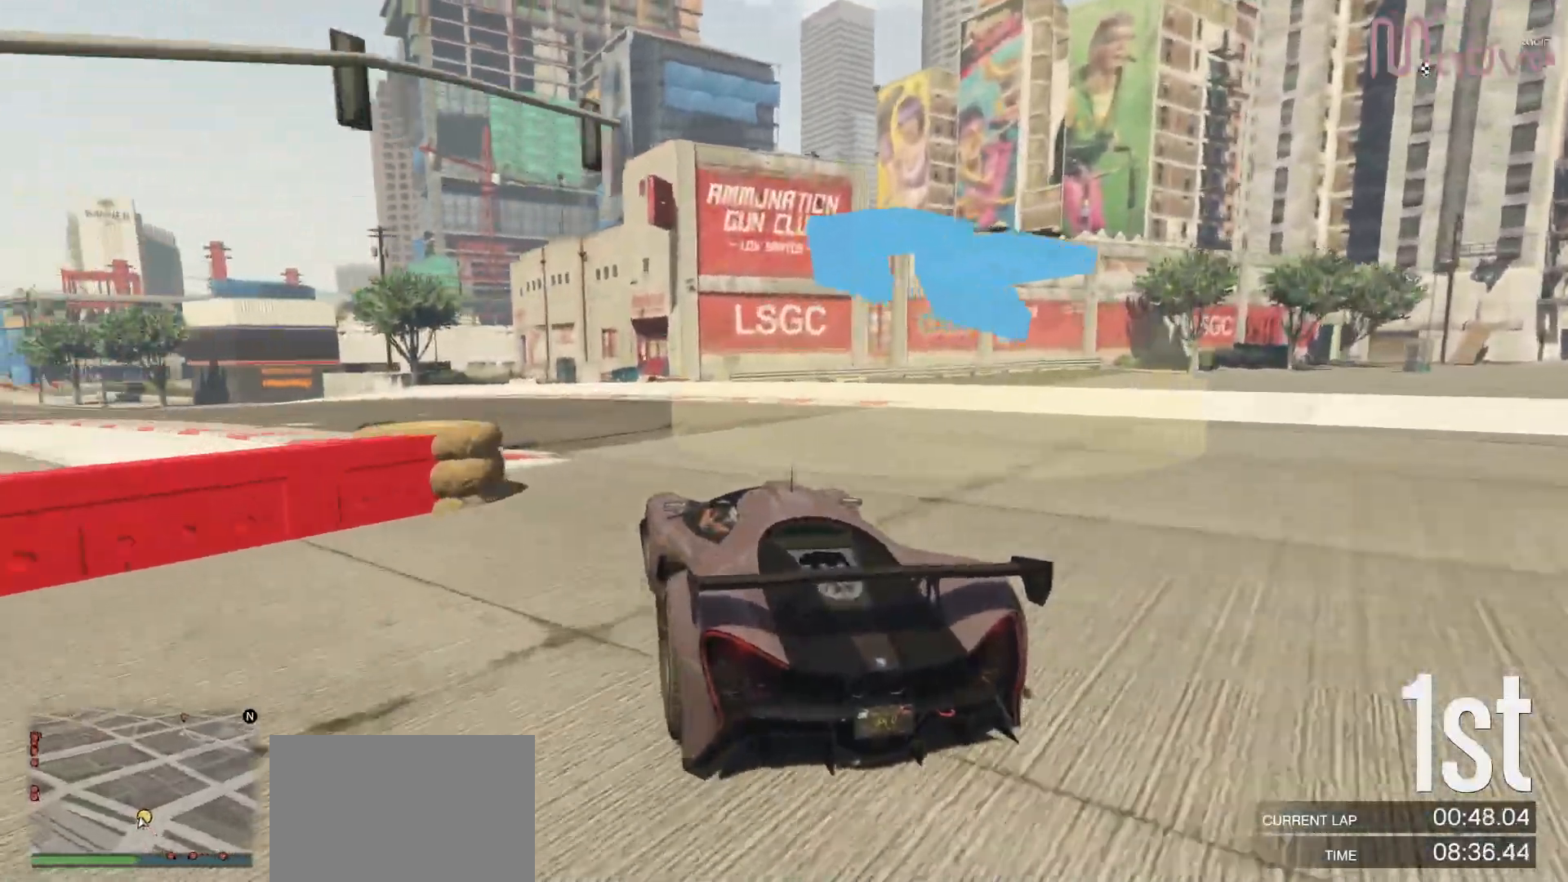
{"buttons": ["R2"], "left_stick": "left", "right_stick": "center", "events": [[33, "left_stick", "center"], [100, "left_stick", "left"], [267, "left_stick", "center"], [367, "left_stick", "left"]]}
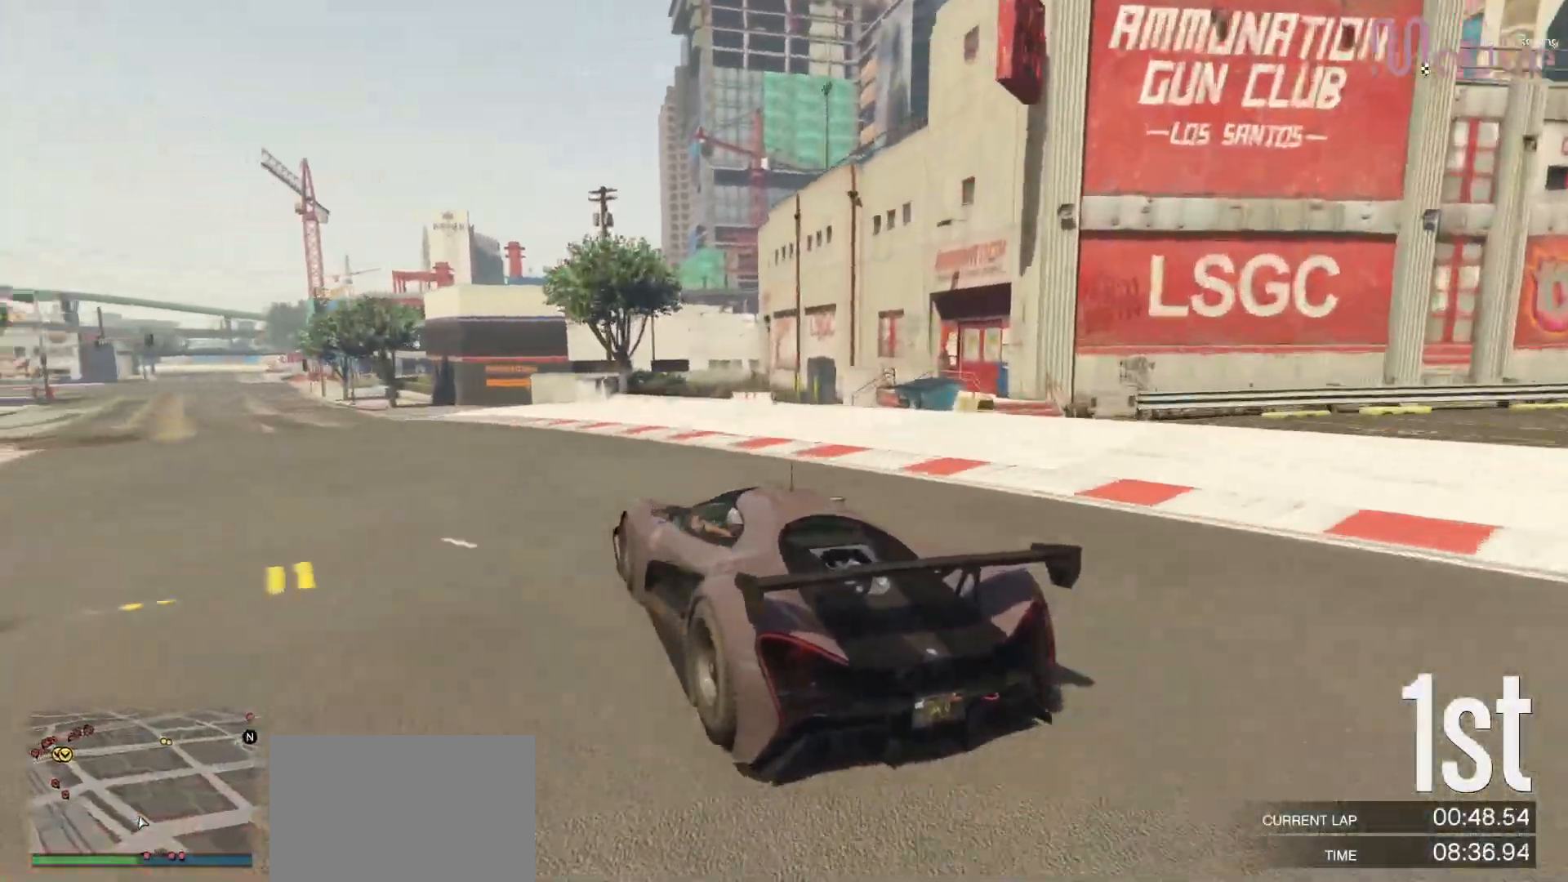
{"buttons": ["R2"], "left_stick": "center", "right_stick": "center", "events": [[33, "left_stick", "center"], [300, "left_stick", "left"], [450, "left_stick", "center"]]}
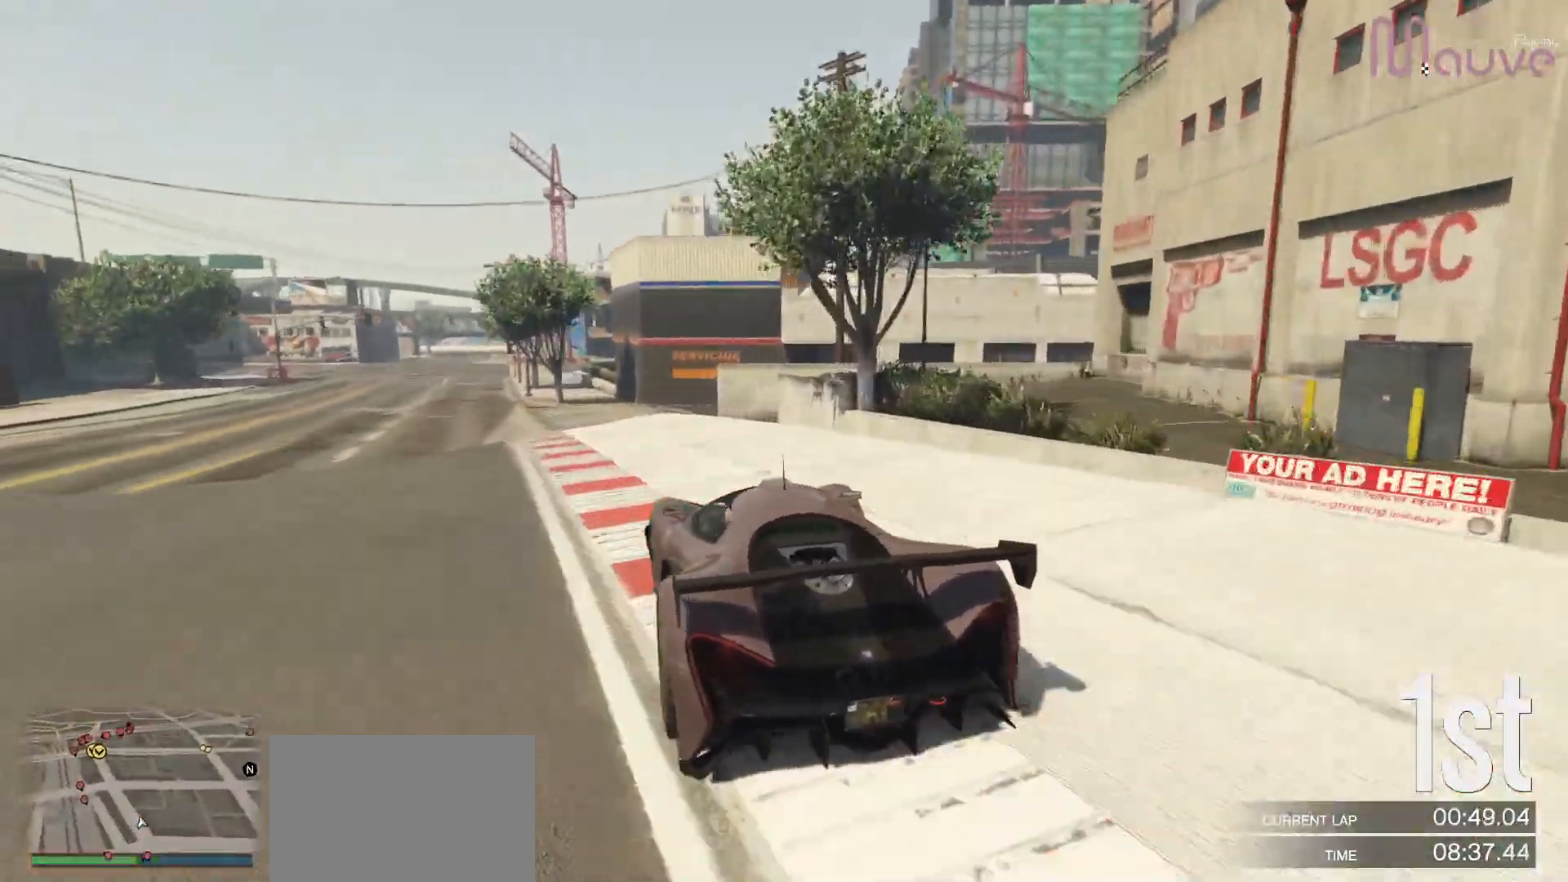
{"buttons": ["R2"], "left_stick": "center", "right_stick": "center", "events": [[117, "left_stick", "left"], [200, "left_stick", "center"]]}
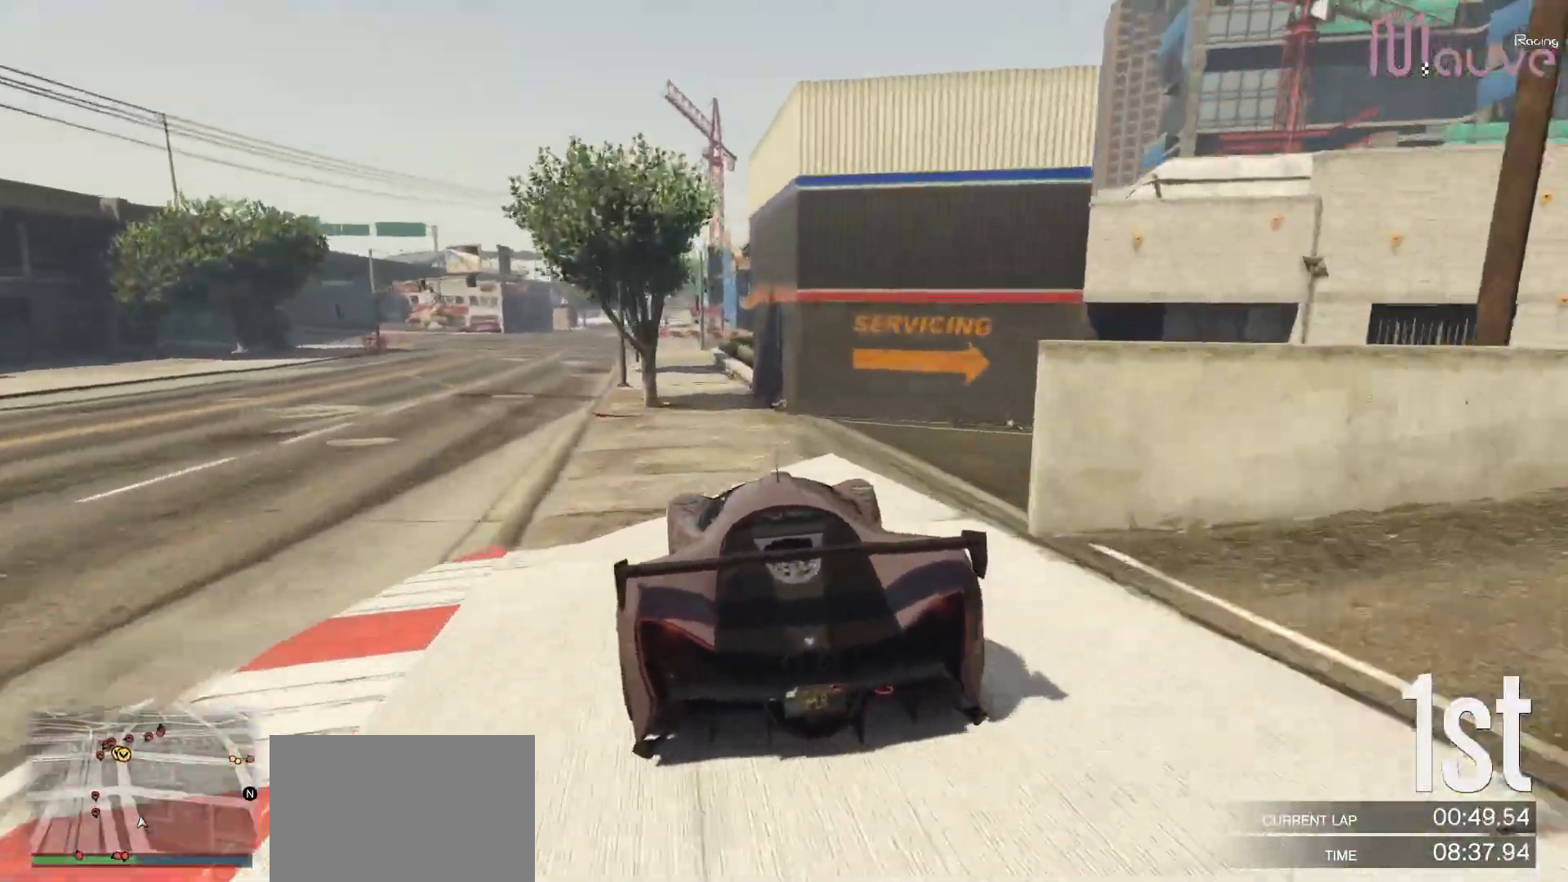
{"buttons": ["R2"], "left_stick": "center", "right_stick": "center", "events": [[67, "left_stick", "left"], [167, "left_stick", "center"]]}
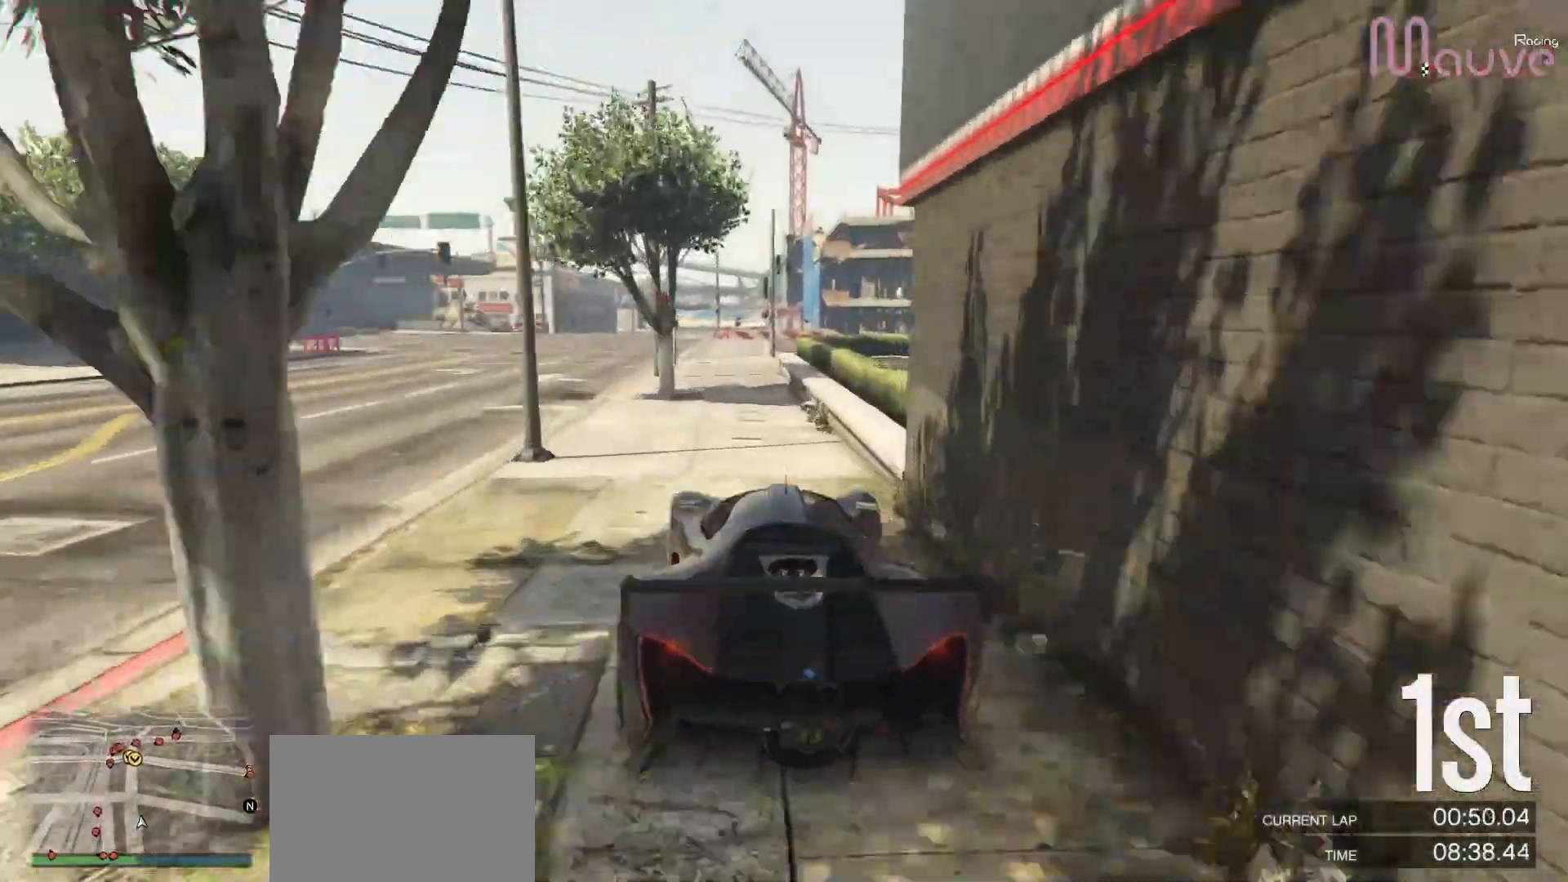
{"buttons": ["R2"], "left_stick": "center", "right_stick": "center", "events": [[217, "left_stick", "left"], [367, "left_stick", "center"]]}
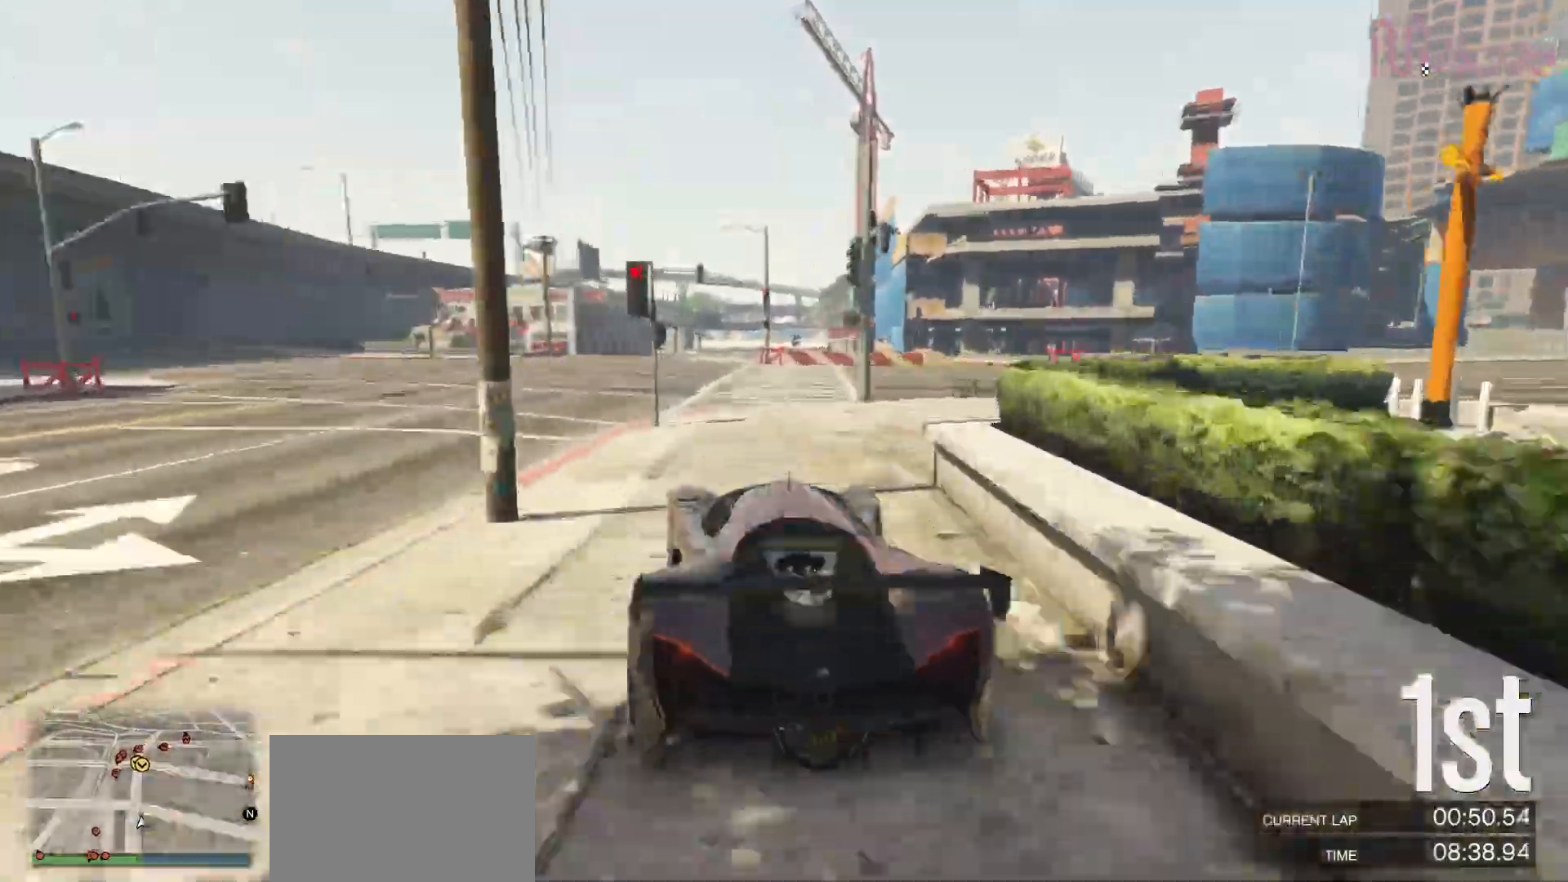
{"buttons": ["R2"], "left_stick": "center", "right_stick": "center", "events": [[67, "left_stick", "left"], [183, "left_stick", "center"]]}
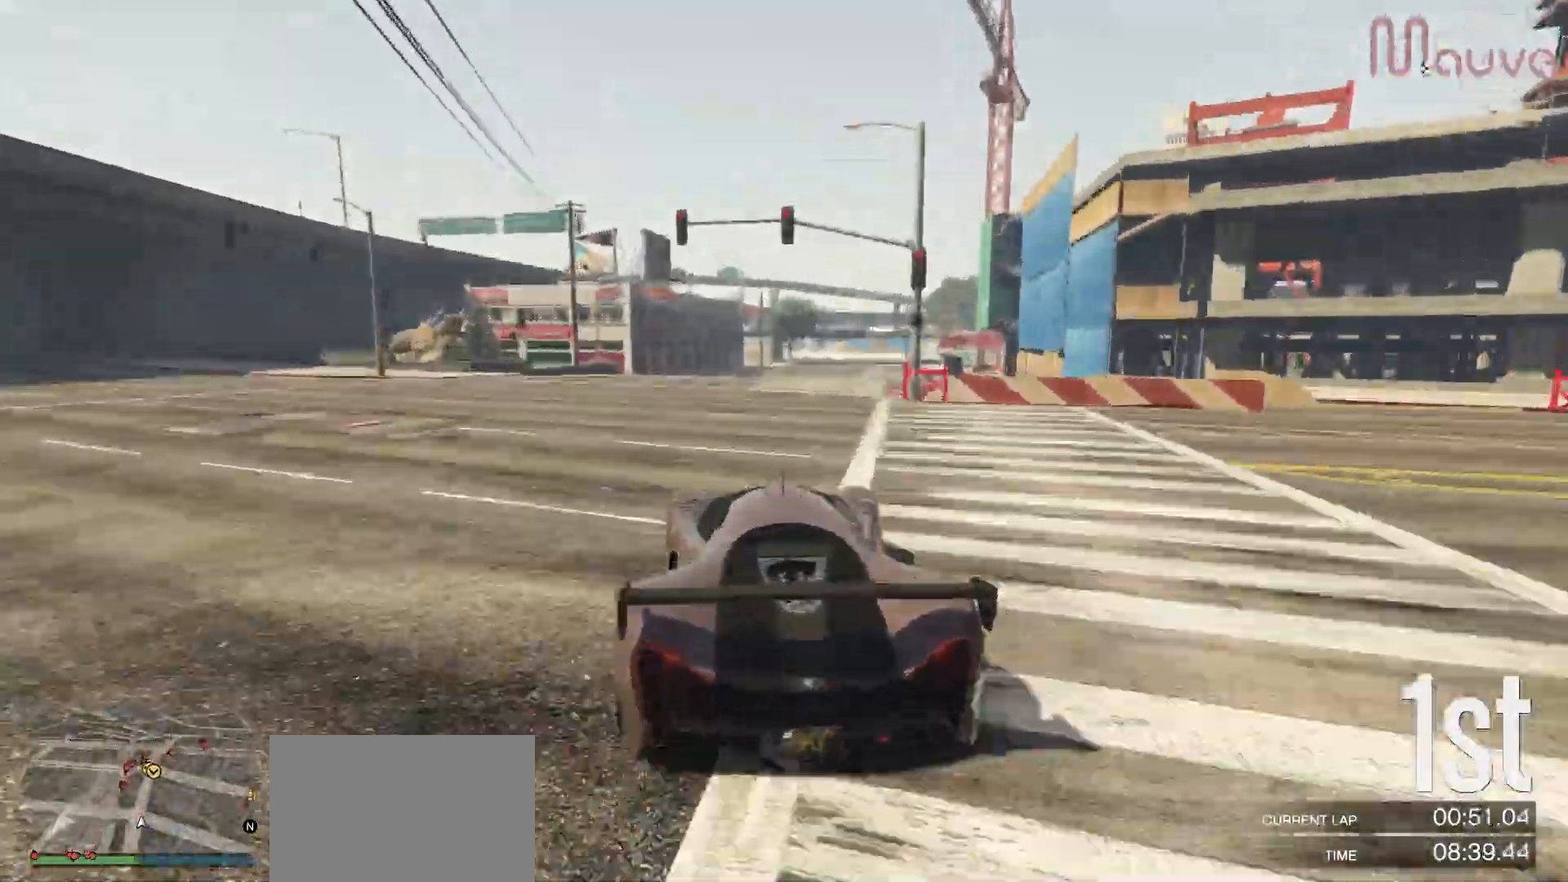
{"buttons": ["R2"], "left_stick": "center", "right_stick": "center", "events": [[283, "left_stick", "right"], [367, "left_stick", "center"]]}
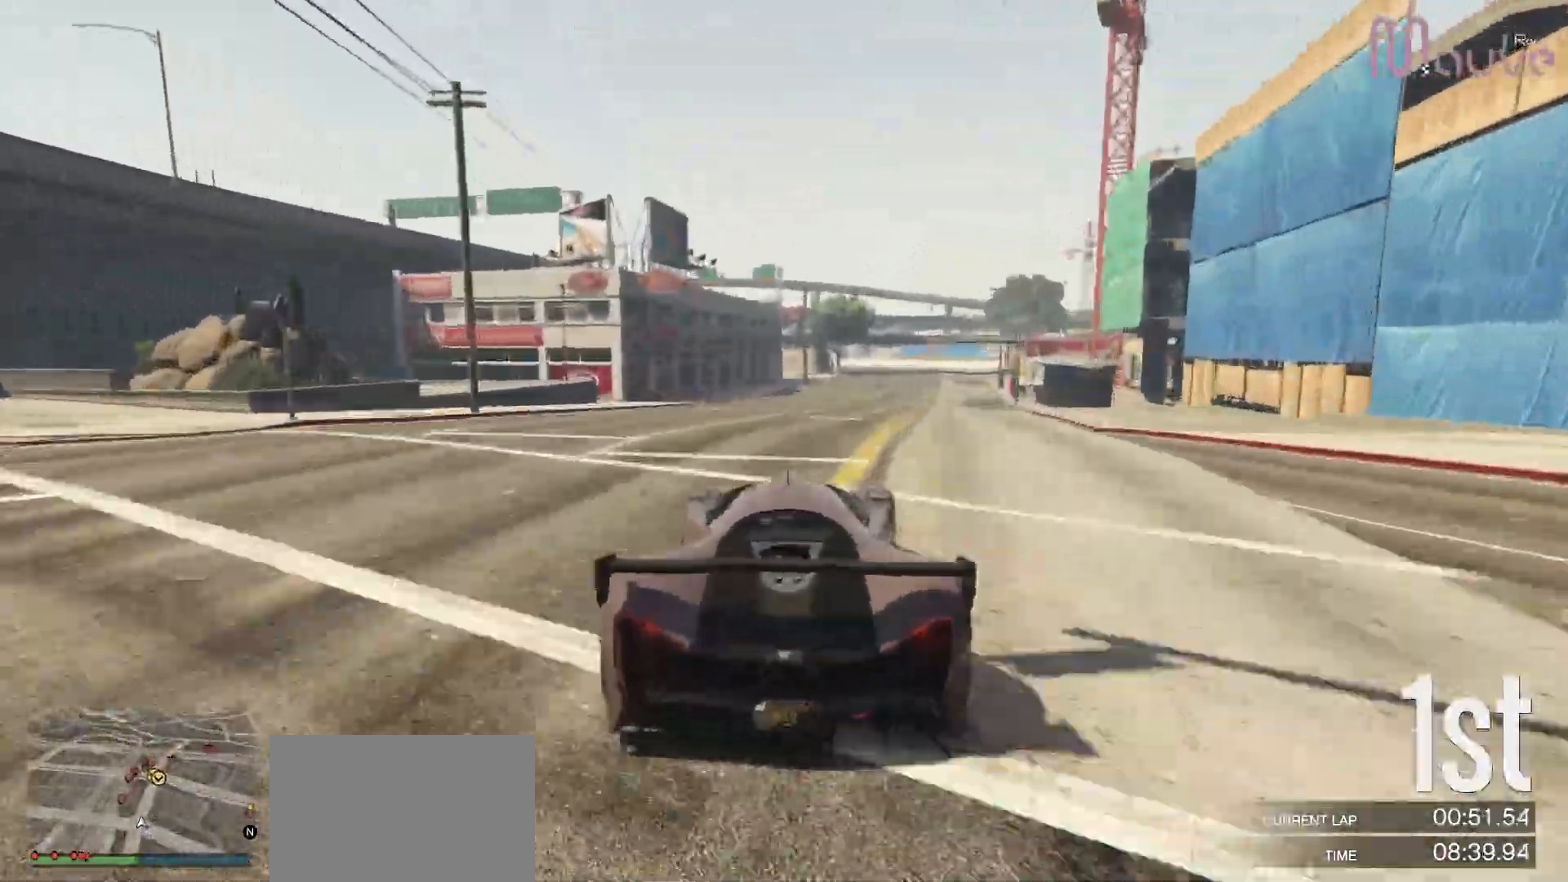
{"buttons": ["R2"], "left_stick": "down", "right_stick": "center", "events": [[133, "left_stick", "down"]]}
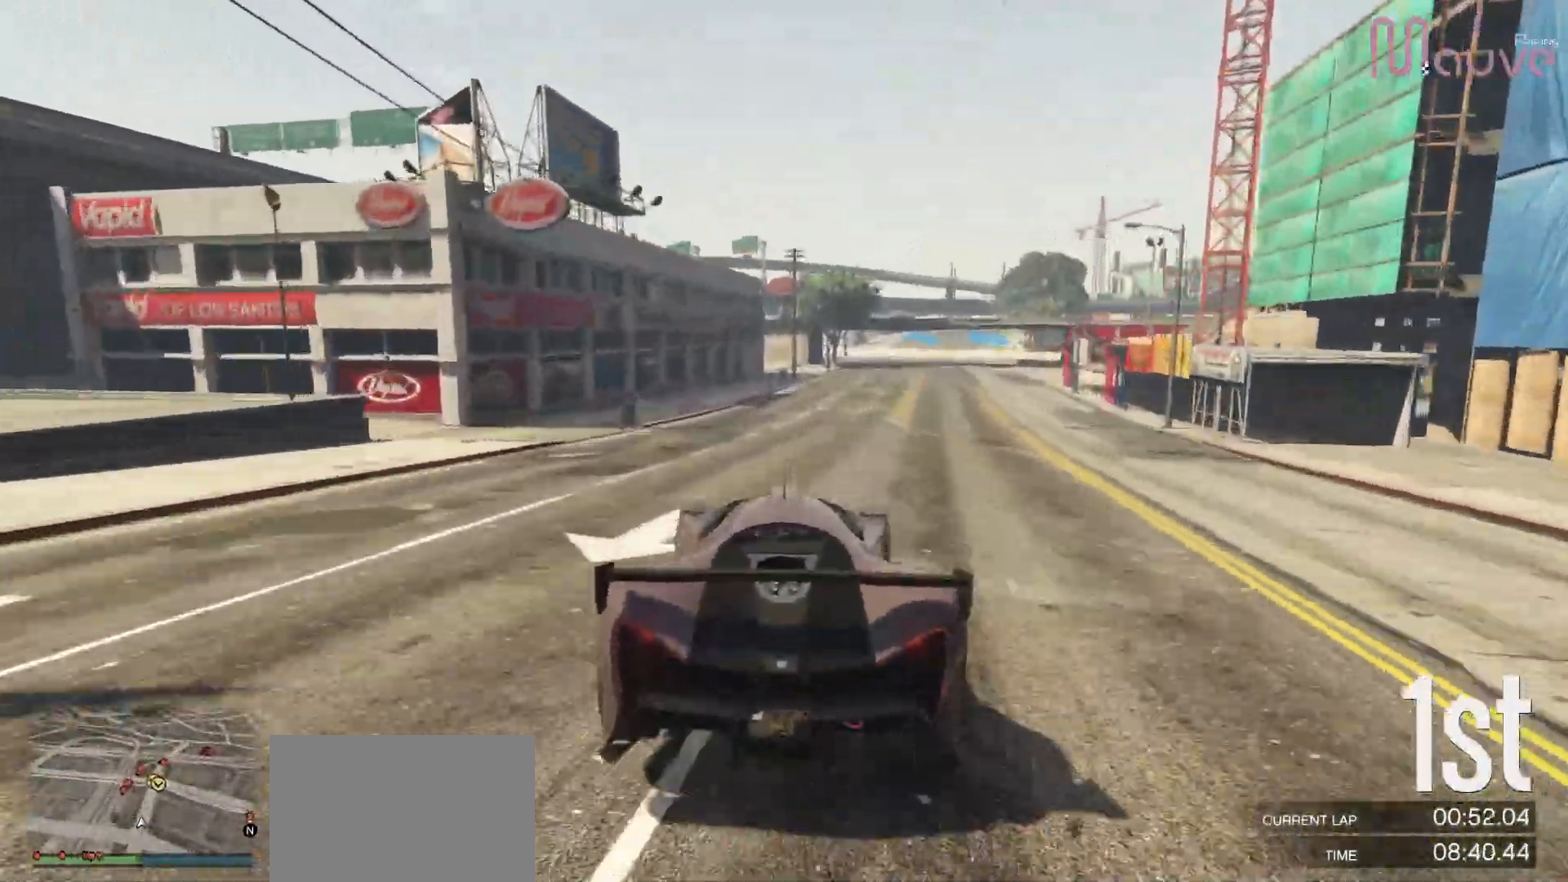
{"buttons": ["R2"], "left_stick": "center", "right_stick": "center", "events": [[83, "left_stick", "center"], [383, "left_stick", "right"], [500, "left_stick", "center"]]}
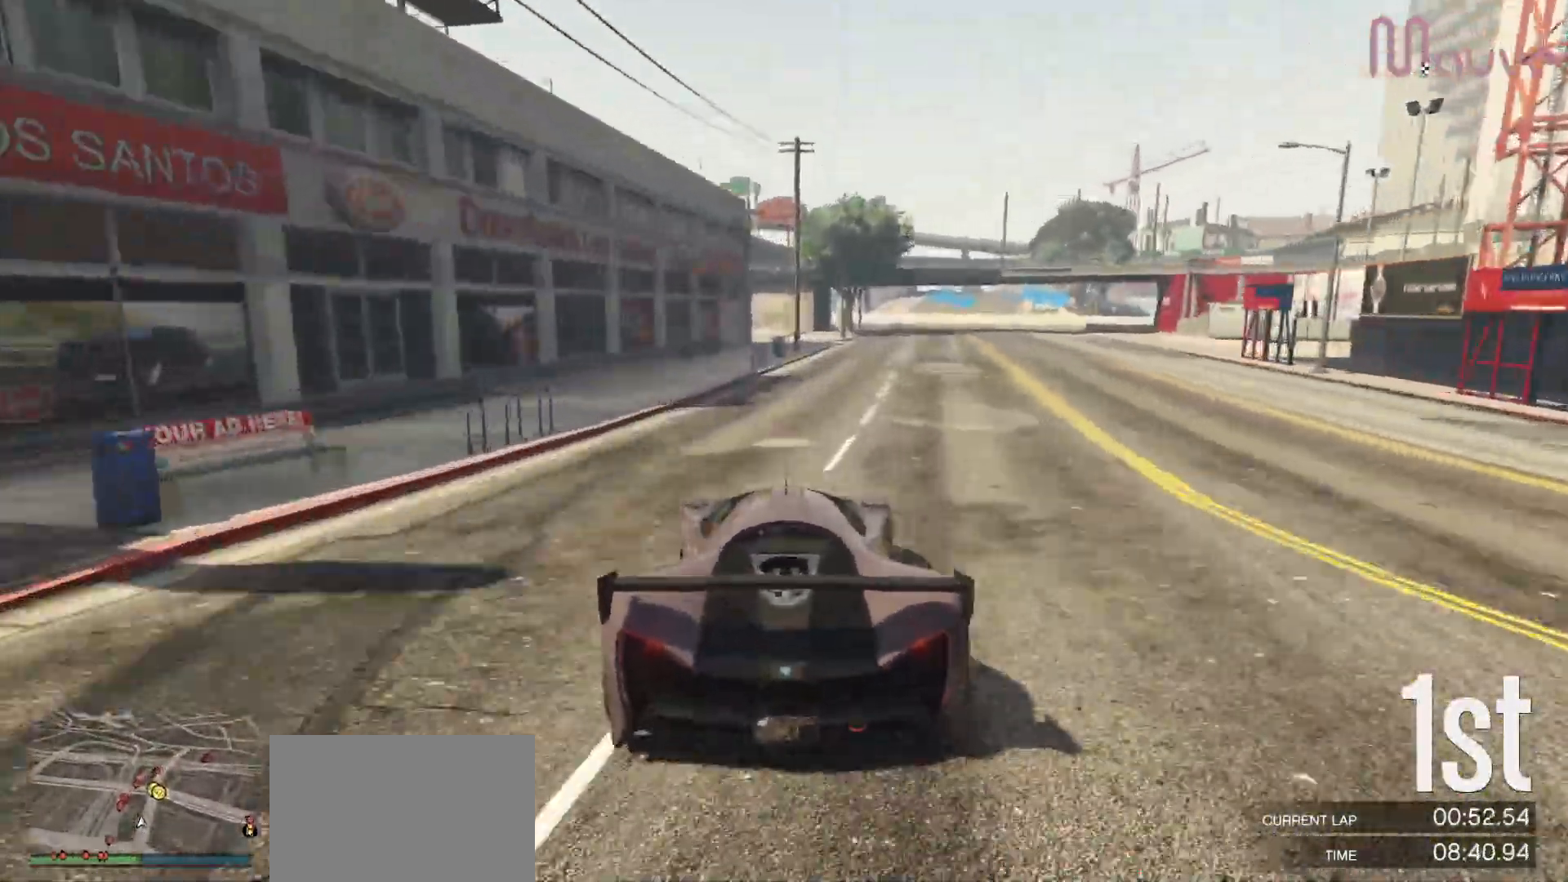
{"buttons": ["R2"], "left_stick": "center", "right_stick": "center", "events": [[167, "left_stick", "right"], [300, "left_stick", "center"]]}
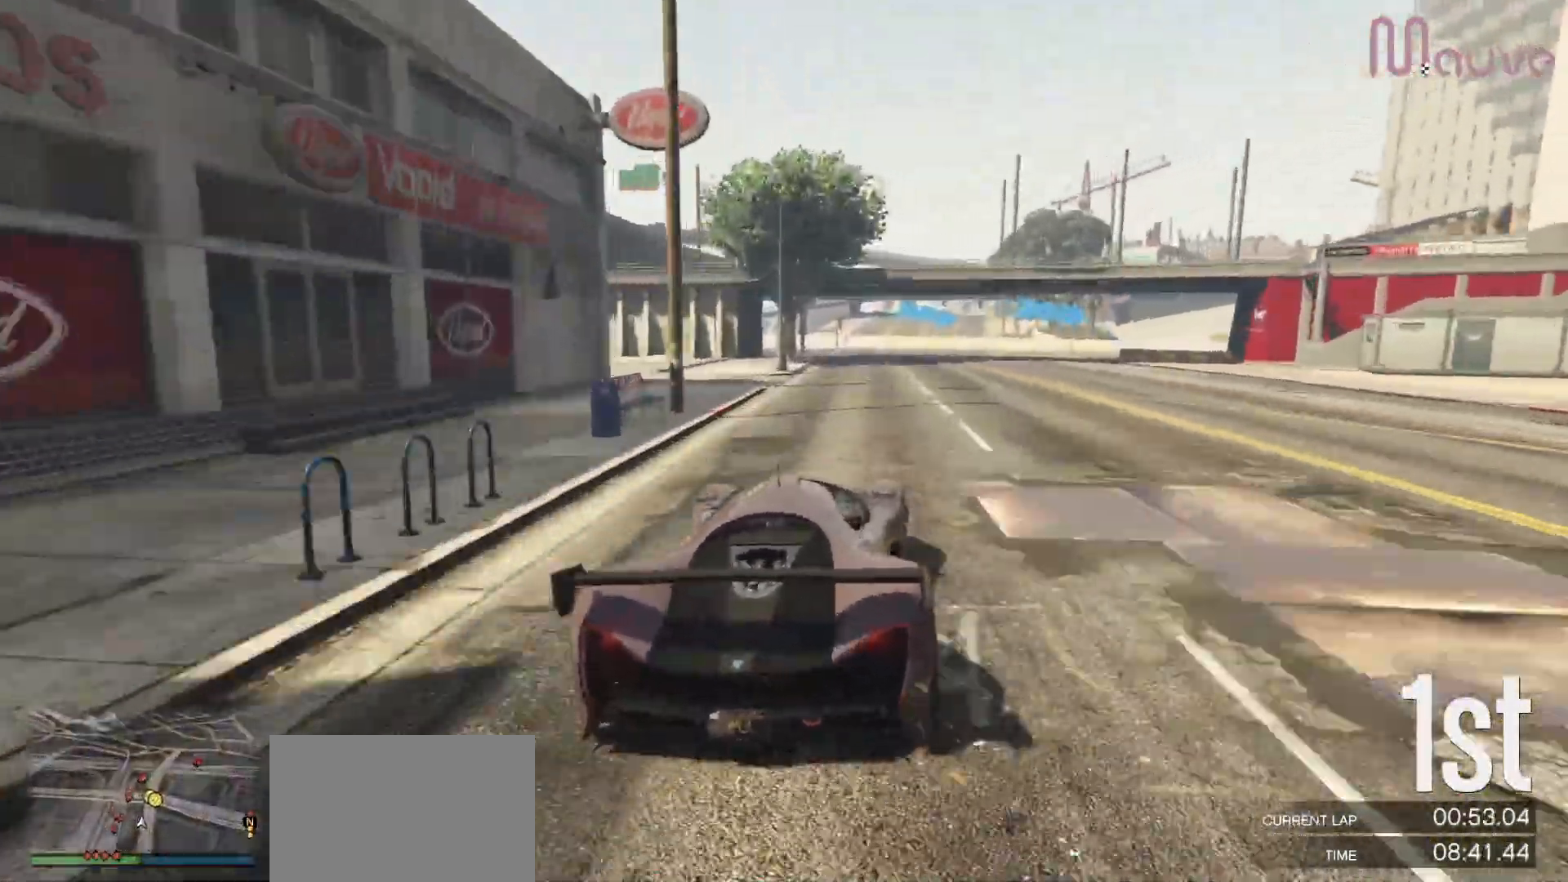
{"buttons": ["L2"], "left_stick": "right", "right_stick": "center", "events": [[17, "left_stick", "right"], [50, "L2", "down"], [117, "R2", "up"], [133, "left_stick", "center"], [233, "left_stick", "down-right"], [300, "left_stick", "right"]]}
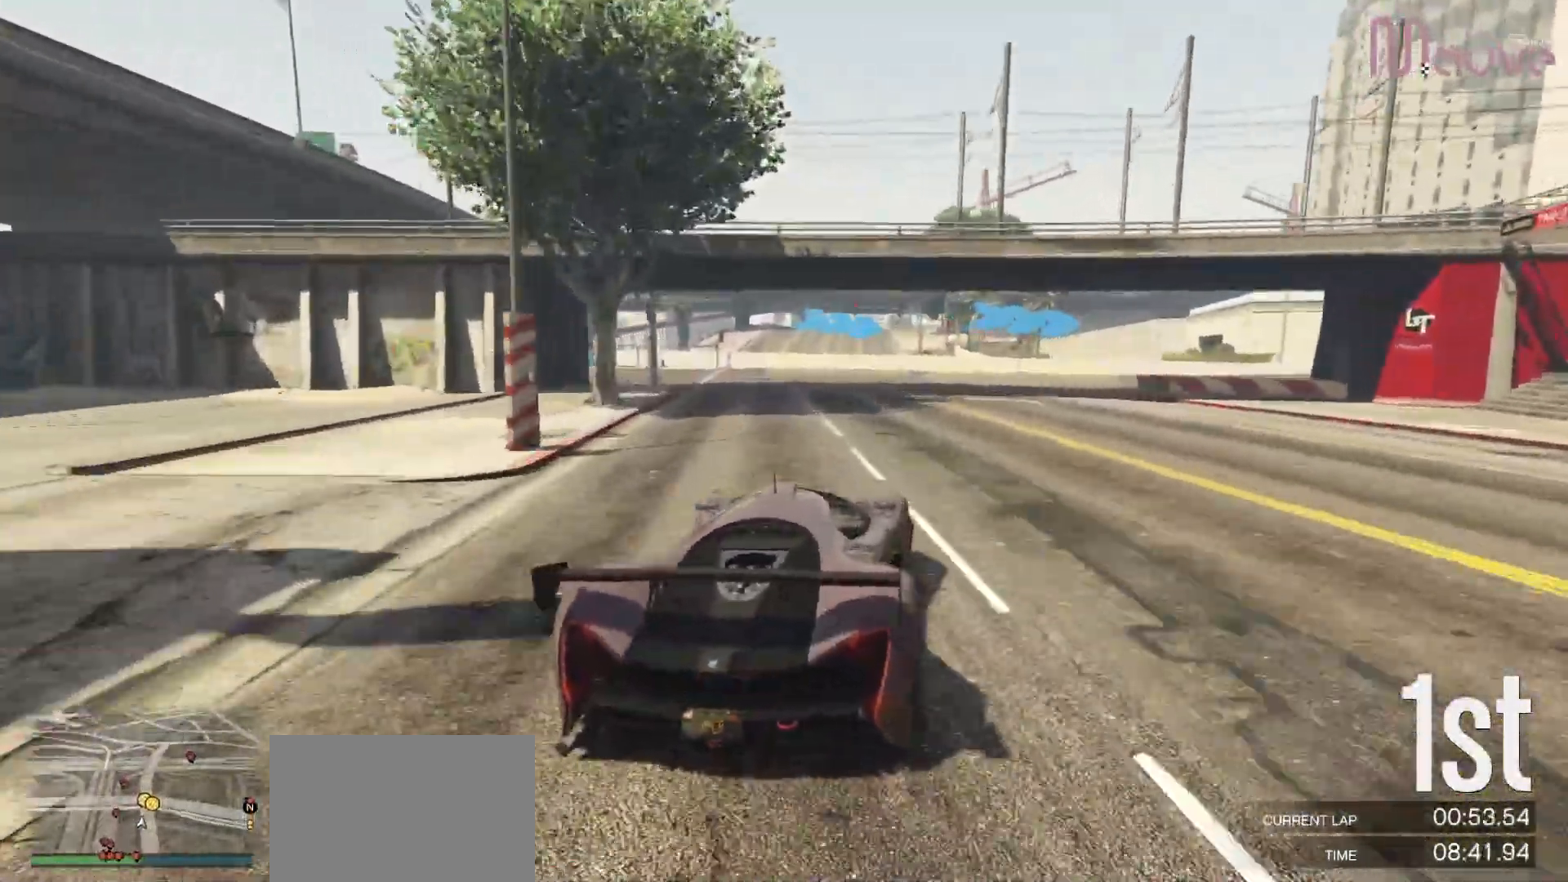
{"buttons": [], "left_stick": "right", "right_stick": "center", "events": [[67, "left_stick", "center"], [150, "L2", "up"], [167, "left_stick", "right"]]}
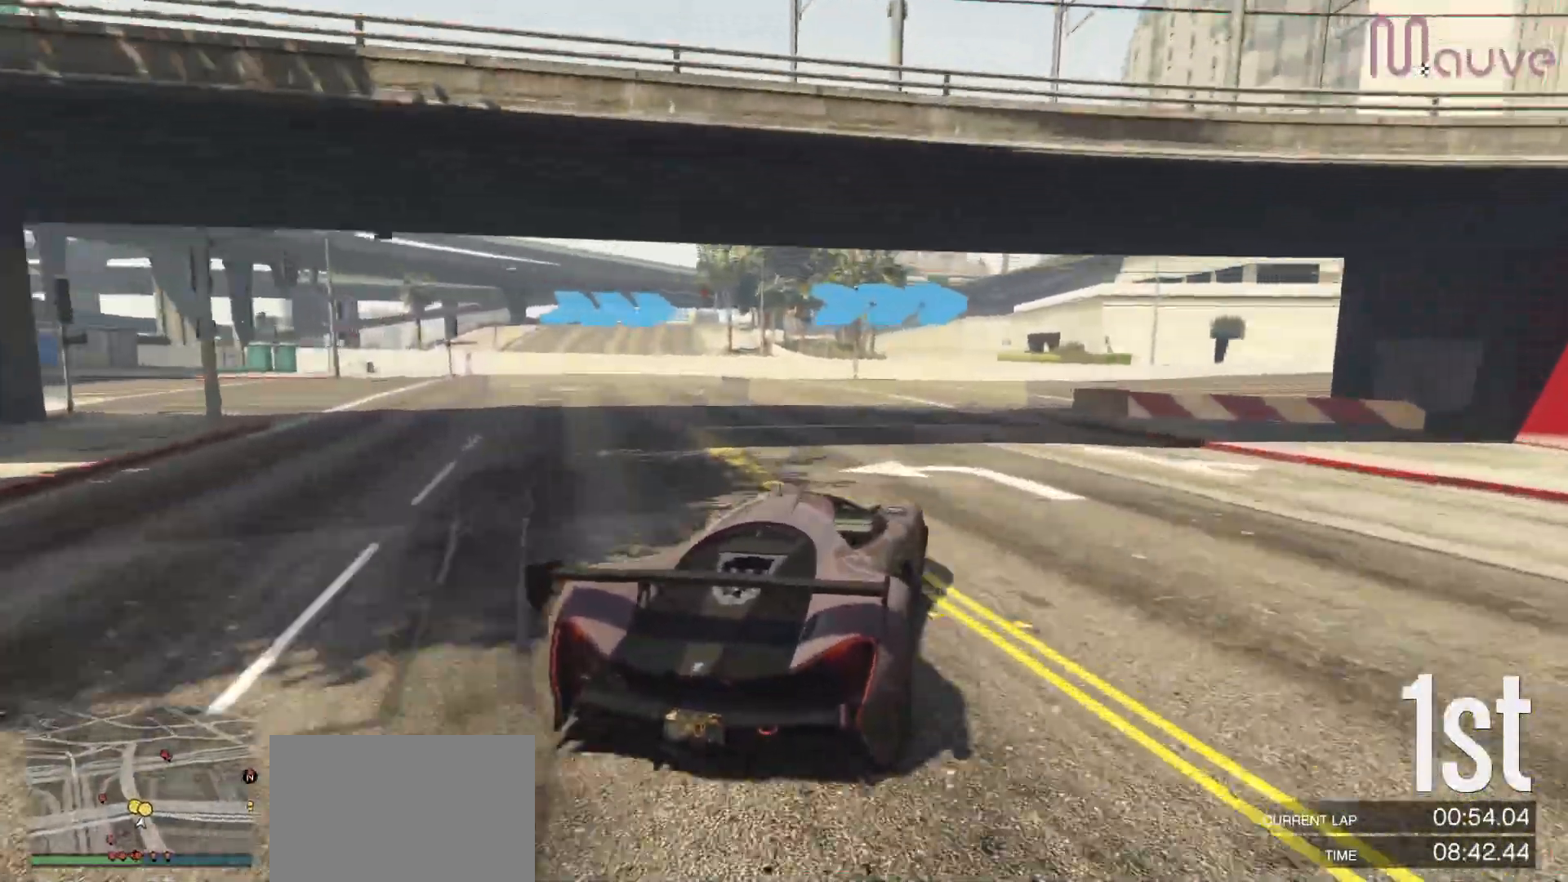
{"buttons": ["R2"], "left_stick": "right", "right_stick": "center", "events": [[33, "R2", "down"], [83, "left_stick", "center"], [217, "left_stick", "right"]]}
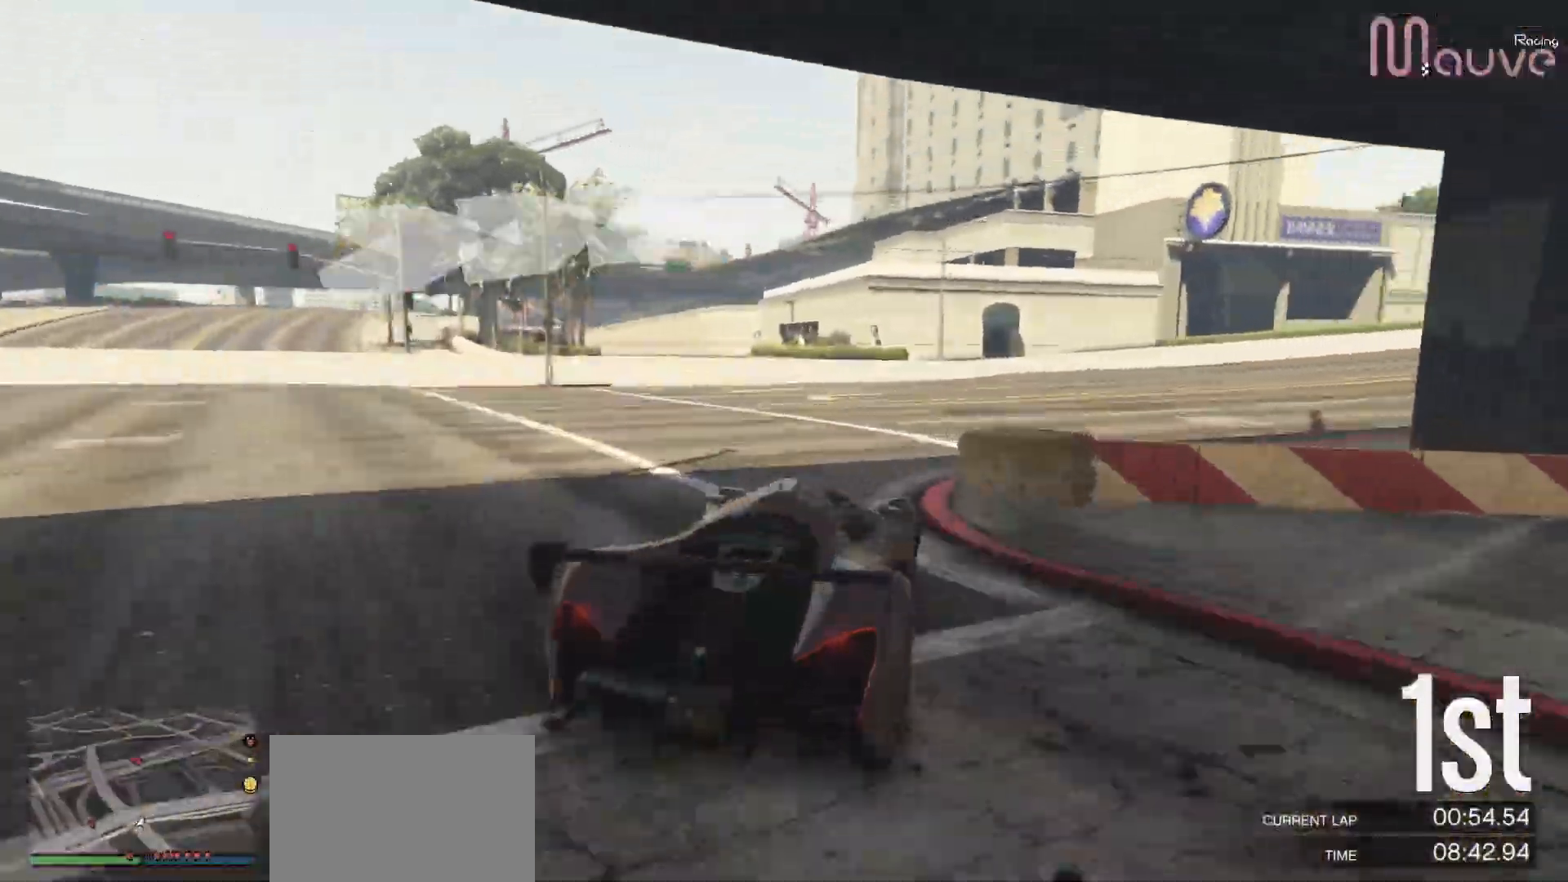
{"buttons": ["R2"], "left_stick": "center", "right_stick": "center", "events": [[417, "left_stick", "center"]]}
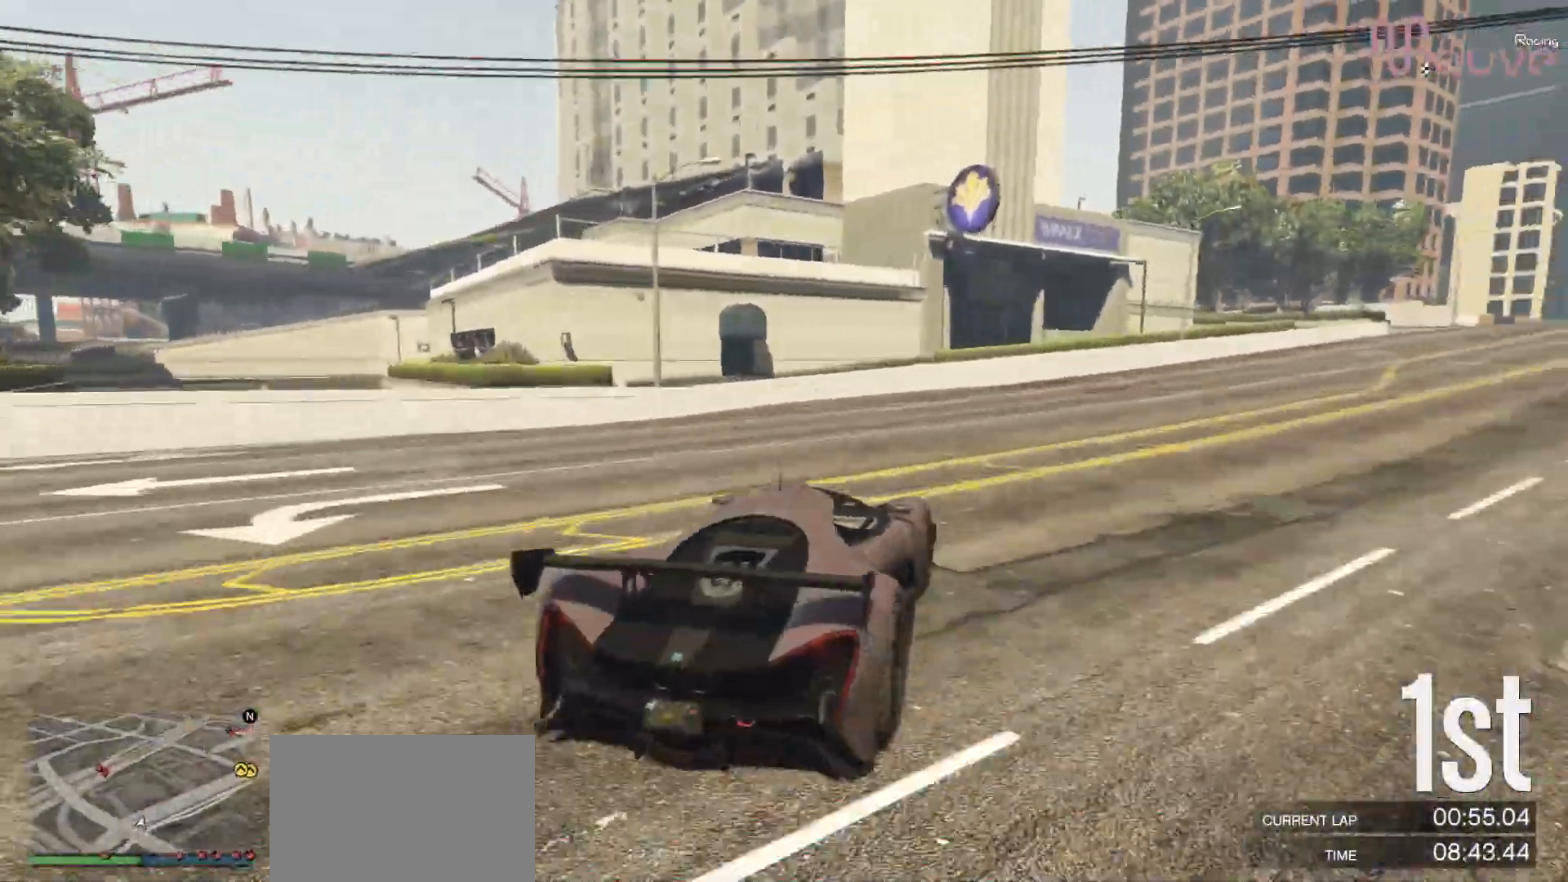
{"buttons": ["R2"], "left_stick": "right", "right_stick": "center", "events": [[33, "left_stick", "right"], [233, "left_stick", "center"], [367, "left_stick", "right"]]}
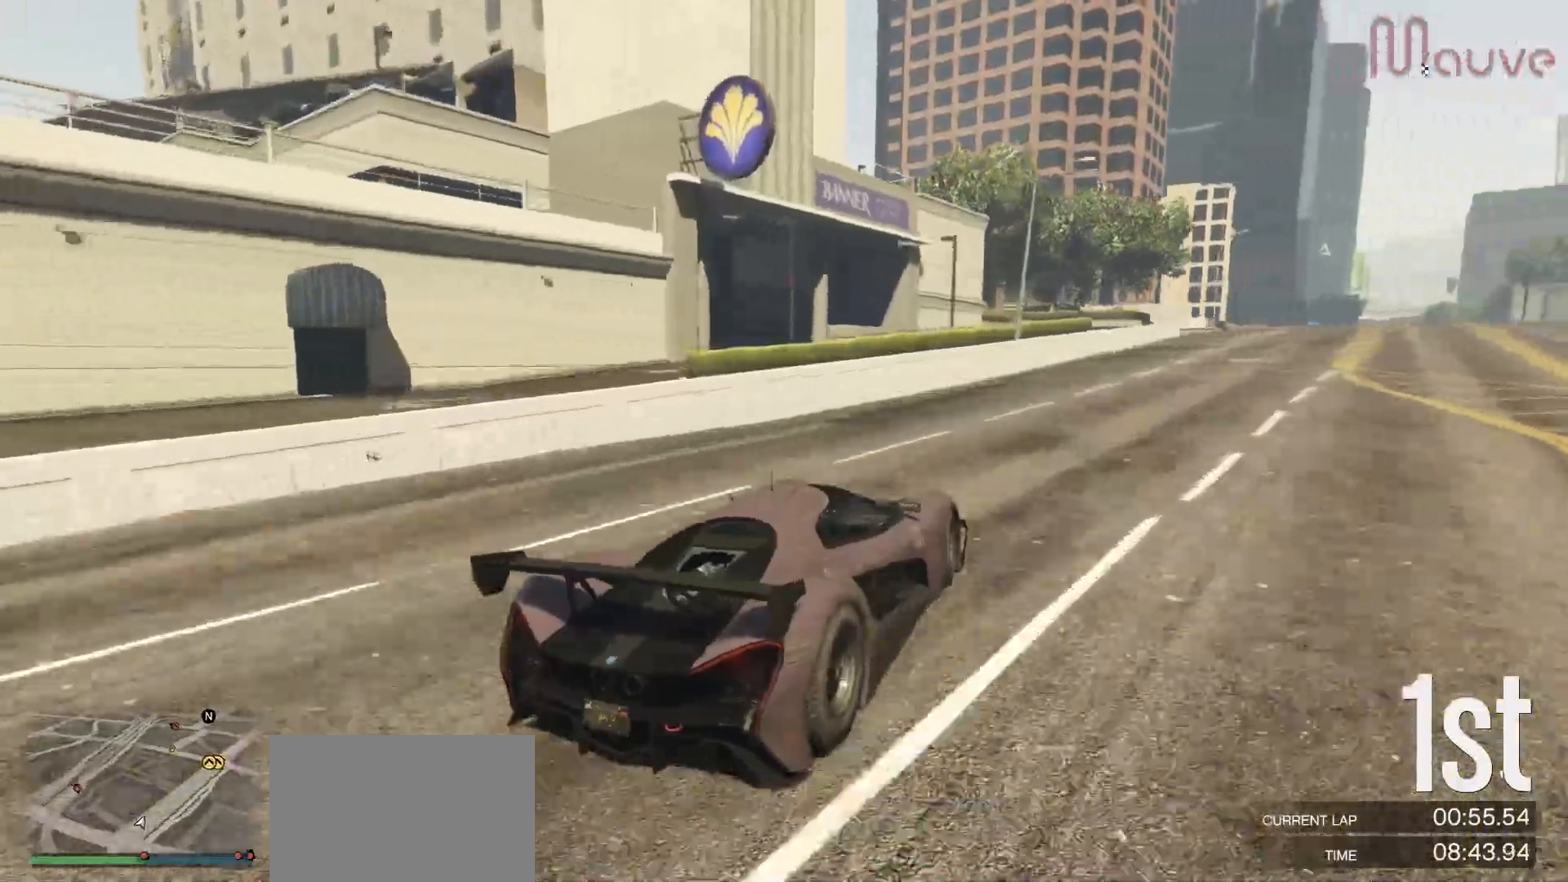
{"buttons": ["R2"], "left_stick": "right", "right_stick": "center", "events": [[67, "left_stick", "center"], [217, "left_stick", "right"], [400, "left_stick", "center"], [500, "left_stick", "right"]]}
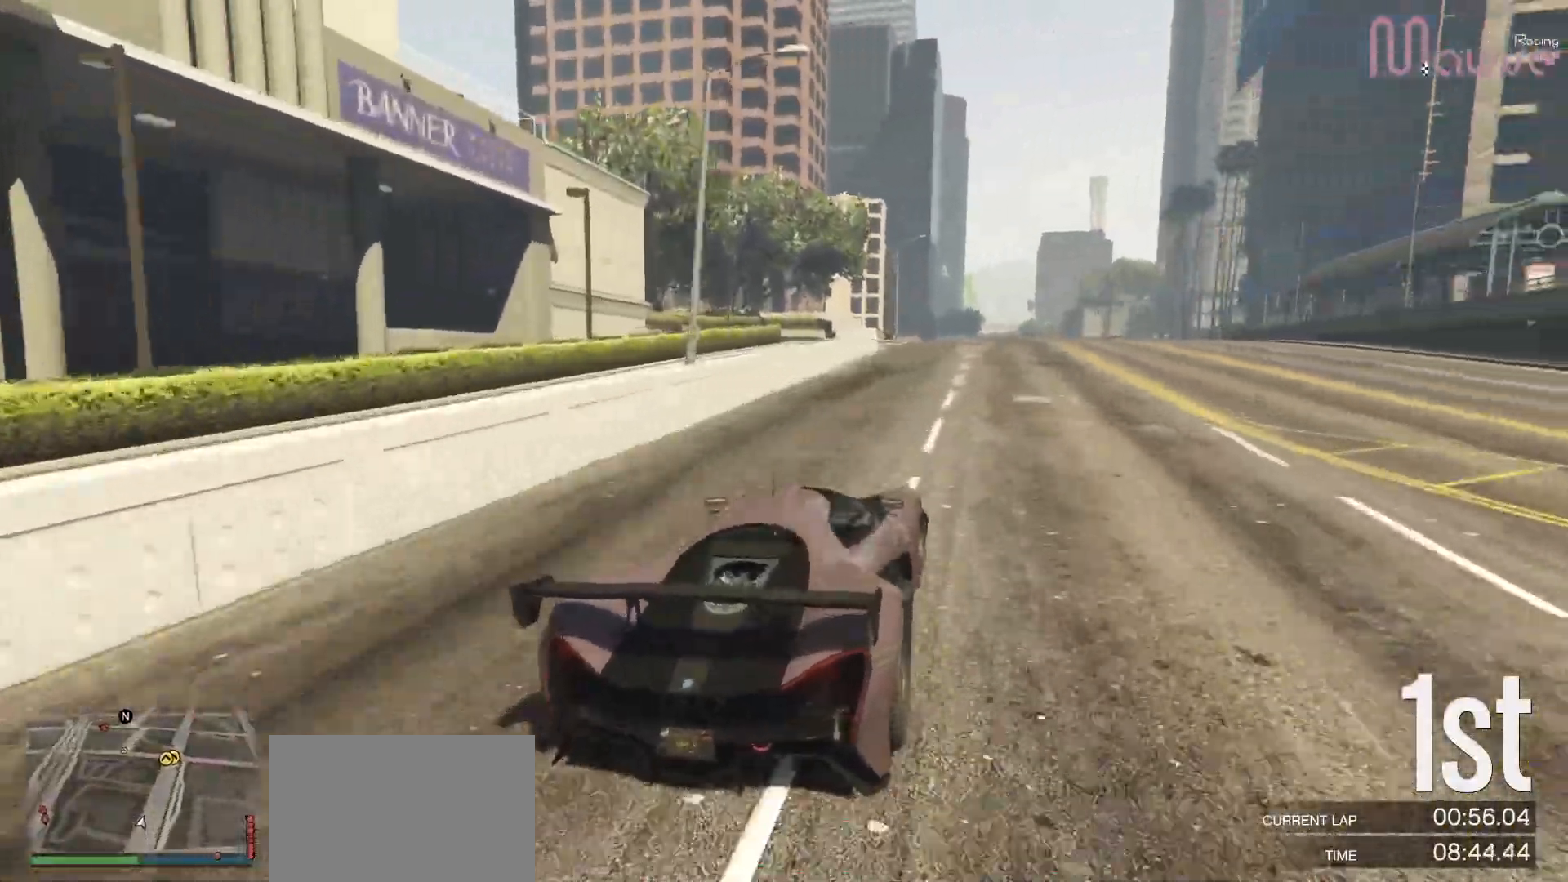
{"buttons": ["R2"], "left_stick": "center", "right_stick": "center", "events": [[150, "left_stick", "center"], [350, "left_stick", "right"], [433, "left_stick", "center"]]}
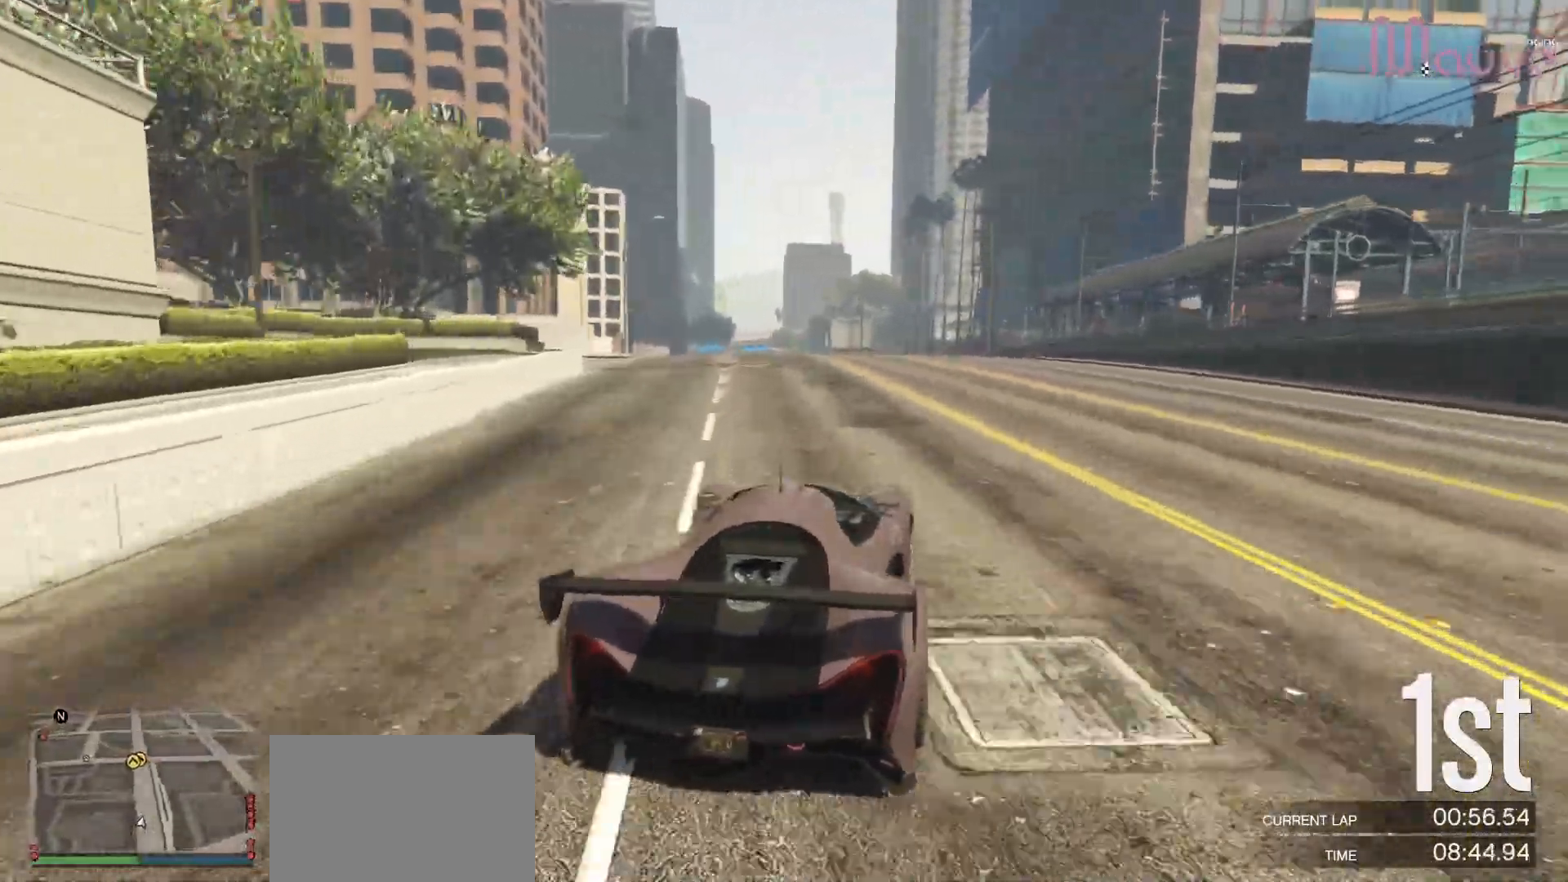
{"buttons": ["R2"], "left_stick": "center", "right_stick": "center", "events": []}
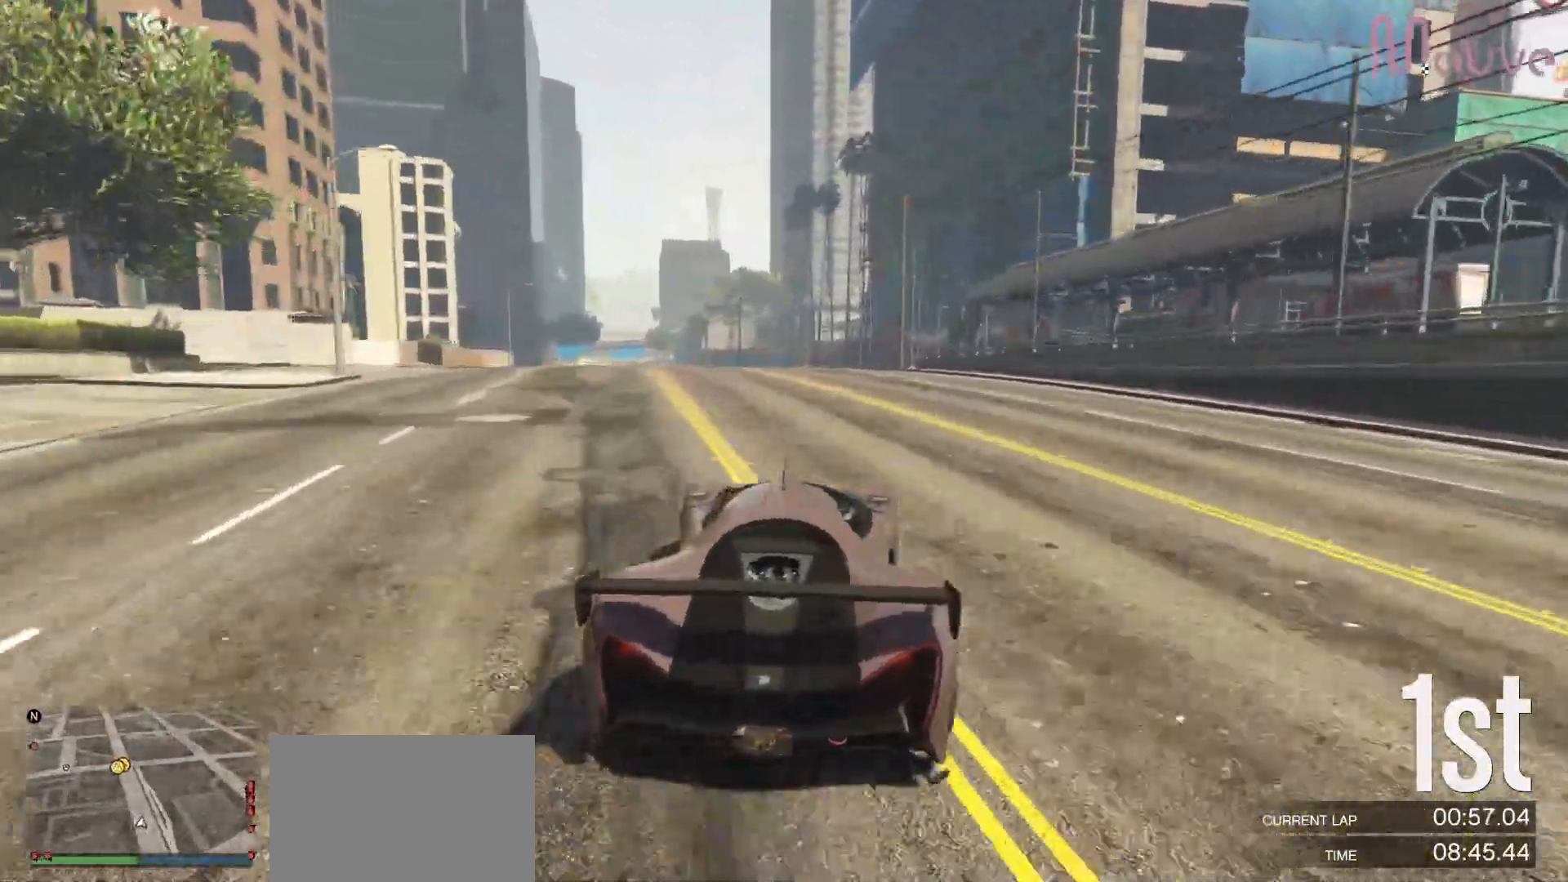
{"buttons": ["R2"], "left_stick": "up-left", "right_stick": "center", "events": [[133, "left_stick", "left"], [217, "left_stick", "center"], [467, "left_stick", "up-left"]]}
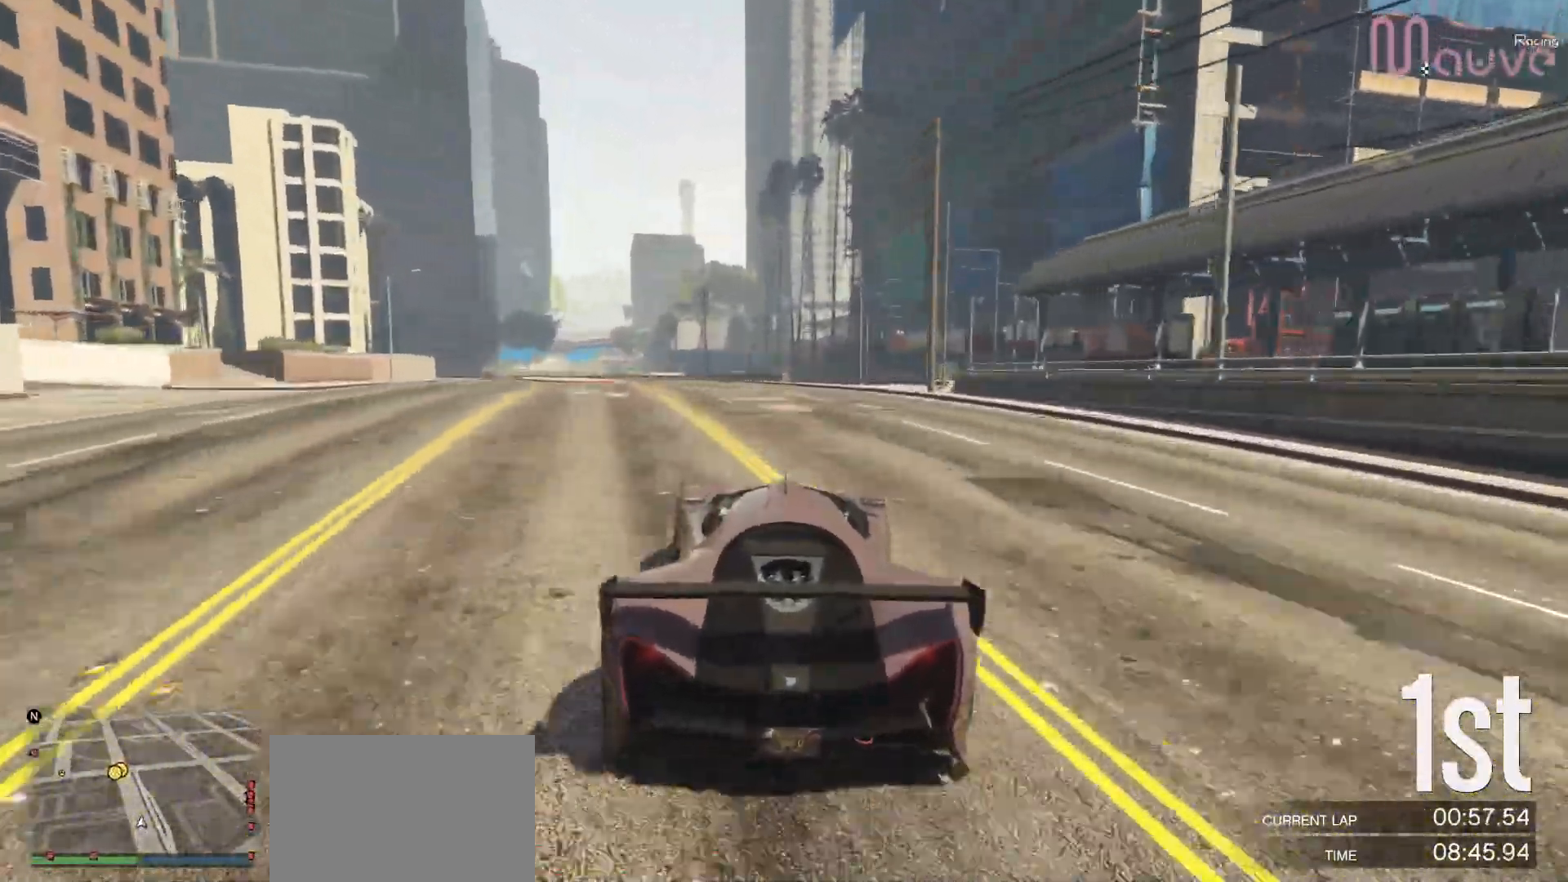
{"buttons": ["R2"], "left_stick": "center", "right_stick": "center", "events": [[33, "left_stick", "center"], [317, "left_stick", "up-left"], [367, "left_stick", "center"]]}
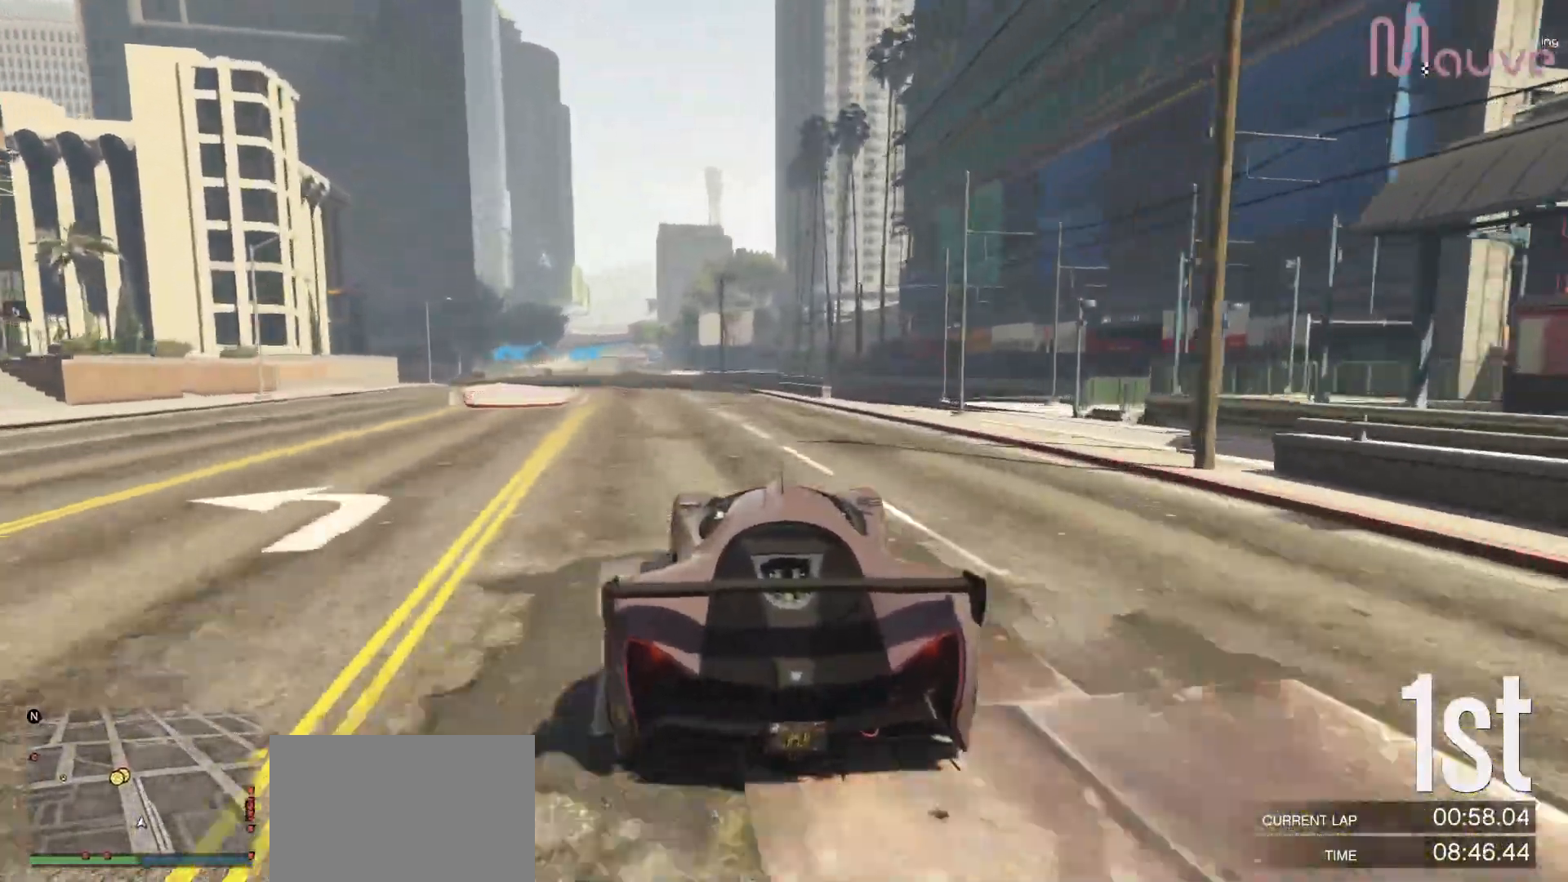
{"buttons": ["R2"], "left_stick": "left", "right_stick": "center", "events": [[117, "left_stick", "up-left"], [183, "left_stick", "center"], [500, "left_stick", "left"]]}